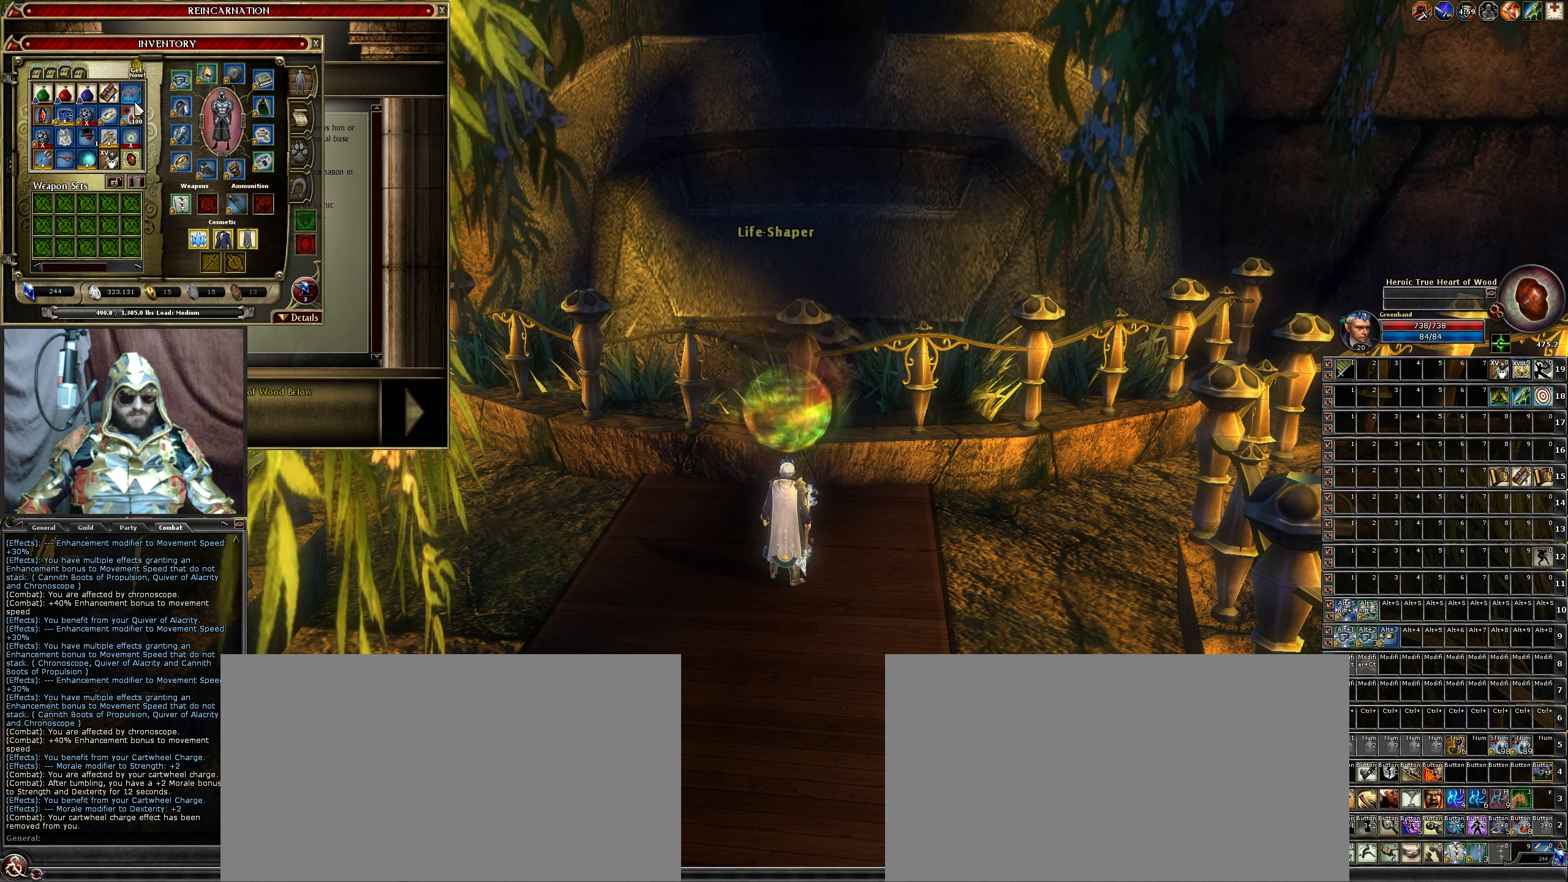
Gameplay with keyboard and mouse; each line is a JSON object with the keys and mouse buttons held at the frame after it. "events" lists presses ("down") and releases ("up") of ".", "/", "0", "1", "2", "3", "4", "5", "6", "7", "8", "9", "a", "alt_l", "alt_r", "b", "backslash", "backspace", "c", "caps_lock", "comma", "ctrl_l", "ctrl_r", "d", "down", "e", "equals", "escape", "f", "f1", "f10", "f11", "f12", "f2", "f3", "f4", "f5", "f6", "f7", "f8", "f9", "g", "h", "i", "j", "k", "l", "lbracket", "left", "m", "minus", "n", "num0", "num1", "num2", "num3", "num4", "num5", "num6", "num7", "num8", "num9", "o", "p", "q", "quote", "r", "rbracket", "return", "right", "s", "semicolon", "shift_l", "shift_r", "space", "super", "t", "tab", "tilde", "u", "up", "v", "w", "x", "y", "z", "mouse_left", "mouse_wheel" and "mouse_right" between this image and that frame as [ms after this image, input, new state], when the widget could be followed in between. "mouse_left", "mouse_wheel", "mouse_right" = the "left", "wheel", "right" buttons of the "mouse" list. No other keys are recorded. "wheel" means that the mouse wheel is clicked or scrolled. Not read: mouse_move.
{"keys": [], "mouse": [], "events": []}
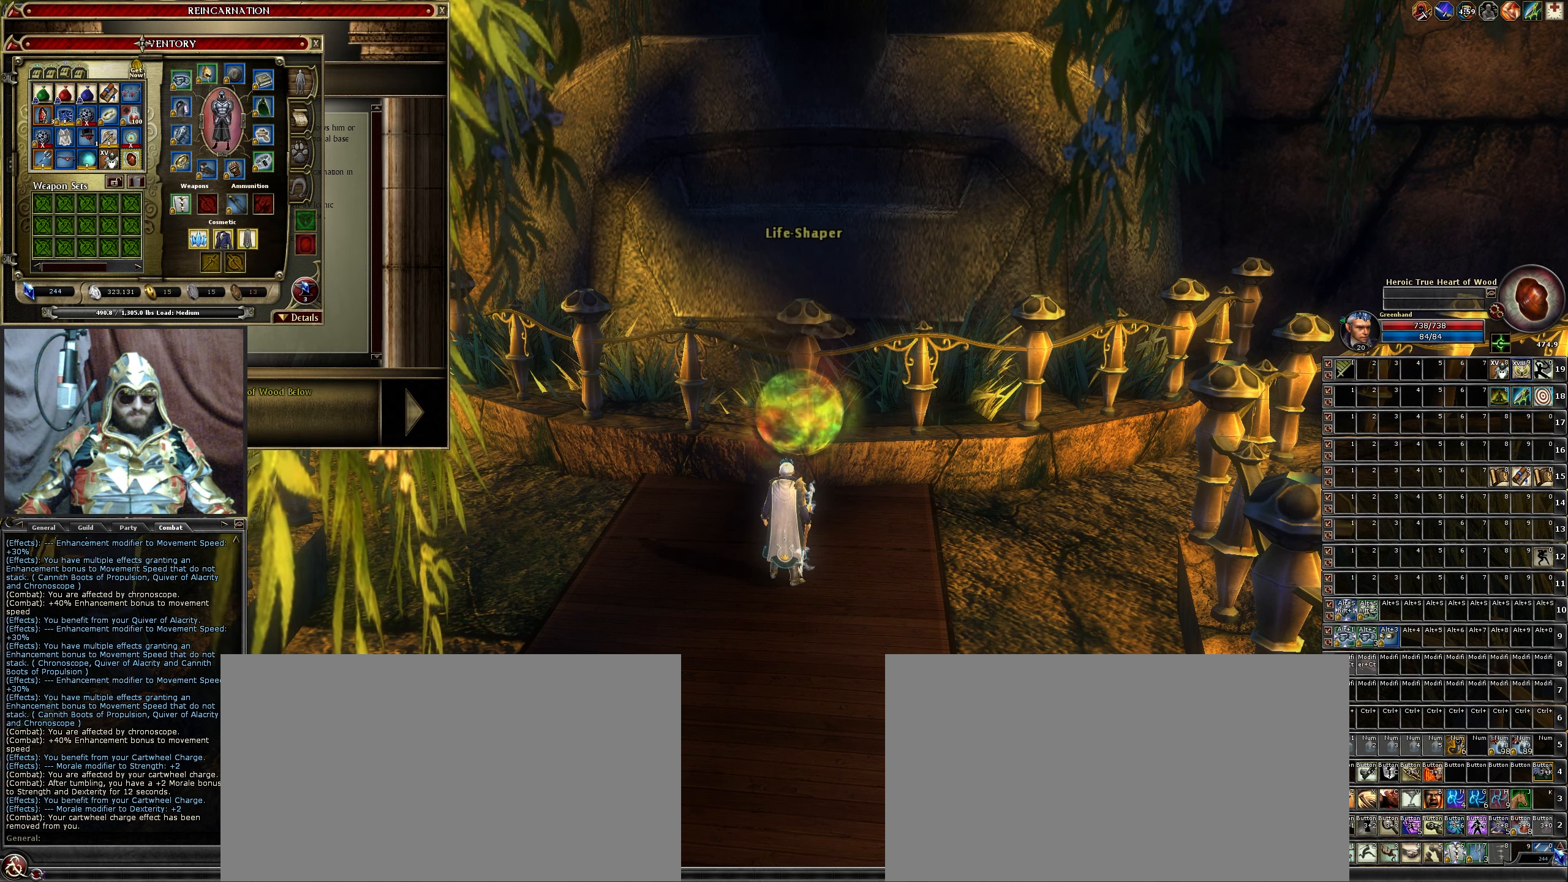
{"keys": [], "mouse": ["left"], "events": [[183, "mouse_left", "down"]]}
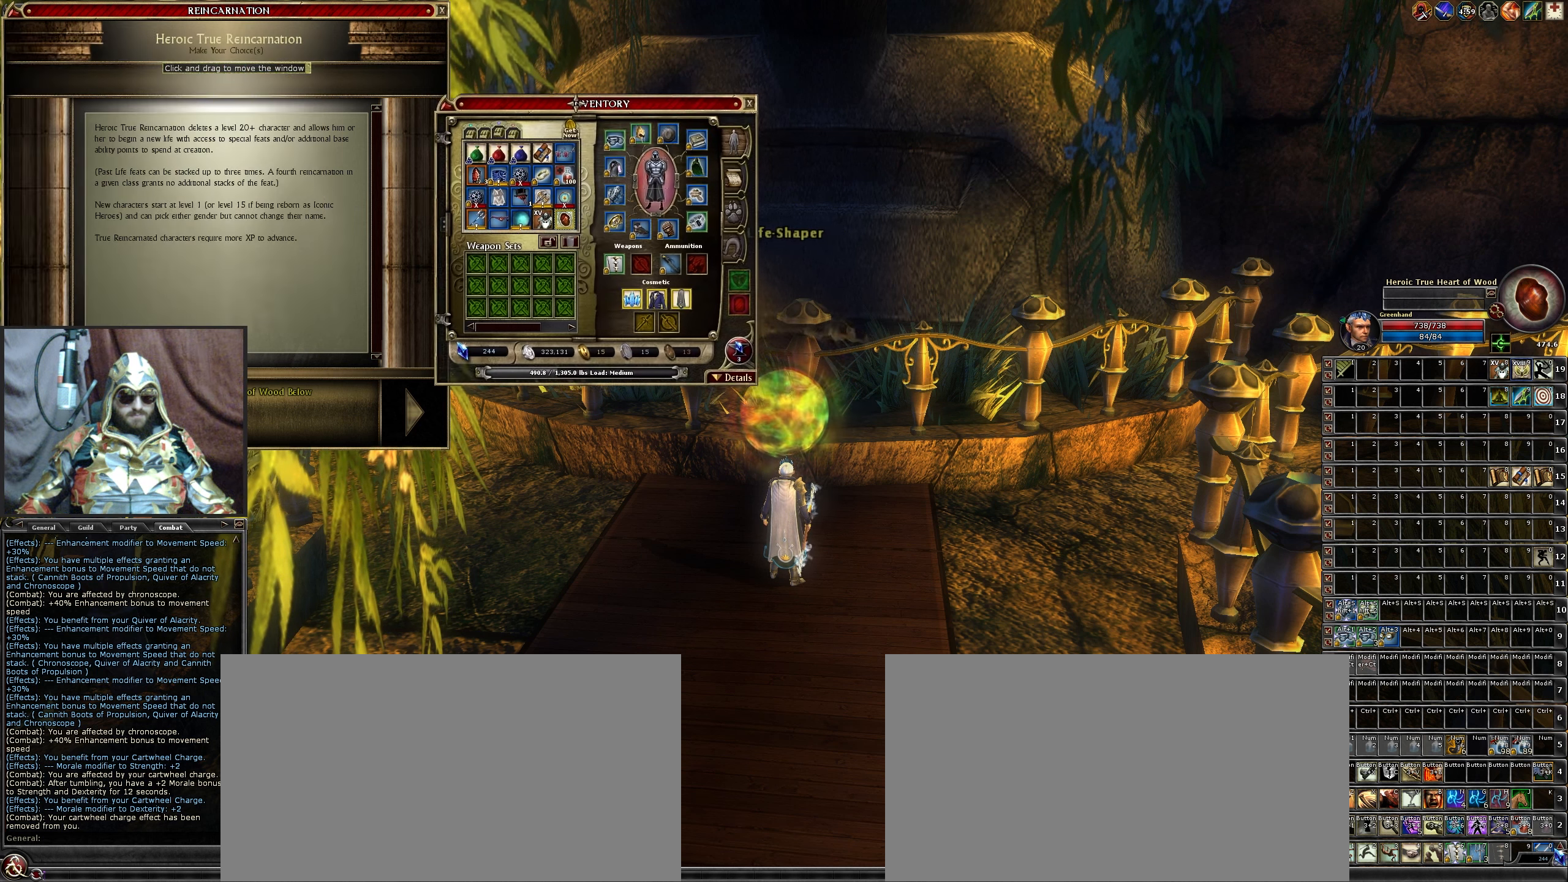
{"keys": [], "mouse": ["left"], "events": []}
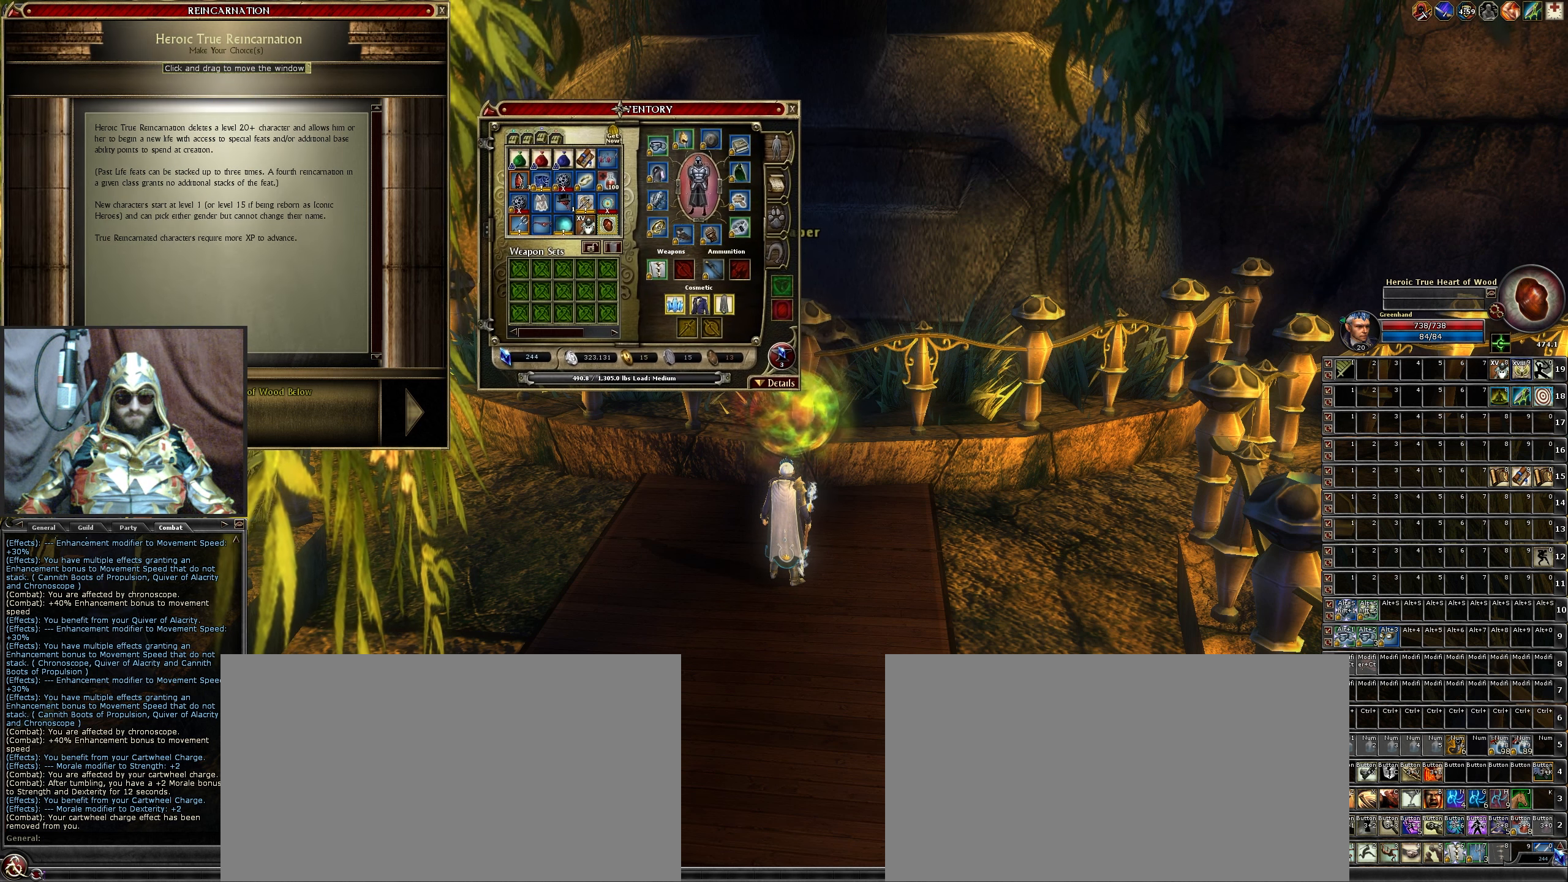
{"keys": [], "mouse": [], "events": [[216, "mouse_left", "up"]]}
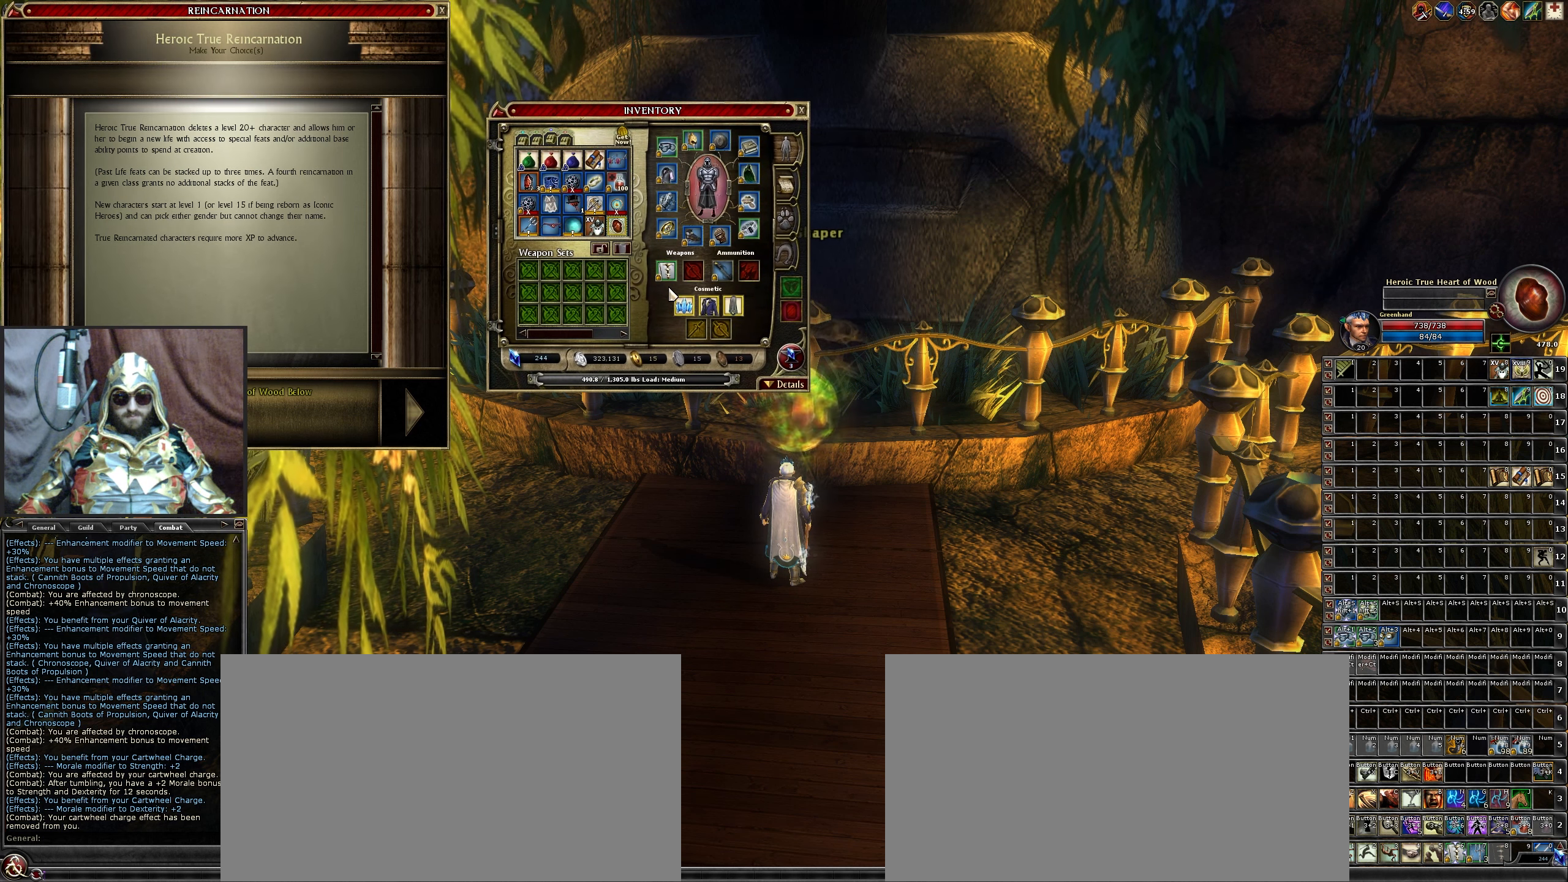
{"keys": [], "mouse": [], "events": []}
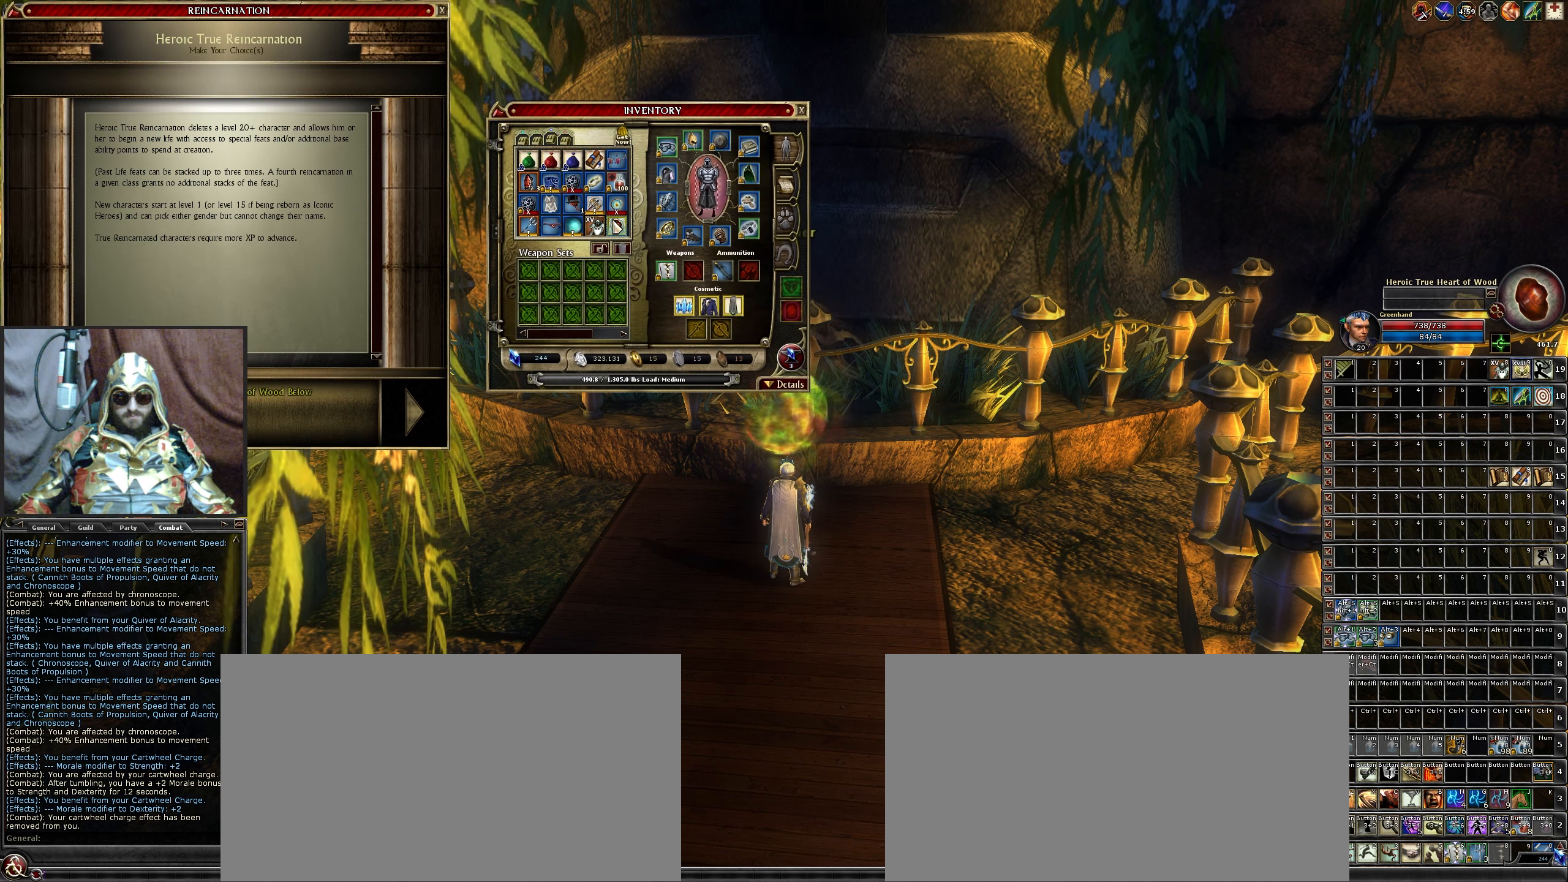
{"keys": [], "mouse": [], "events": []}
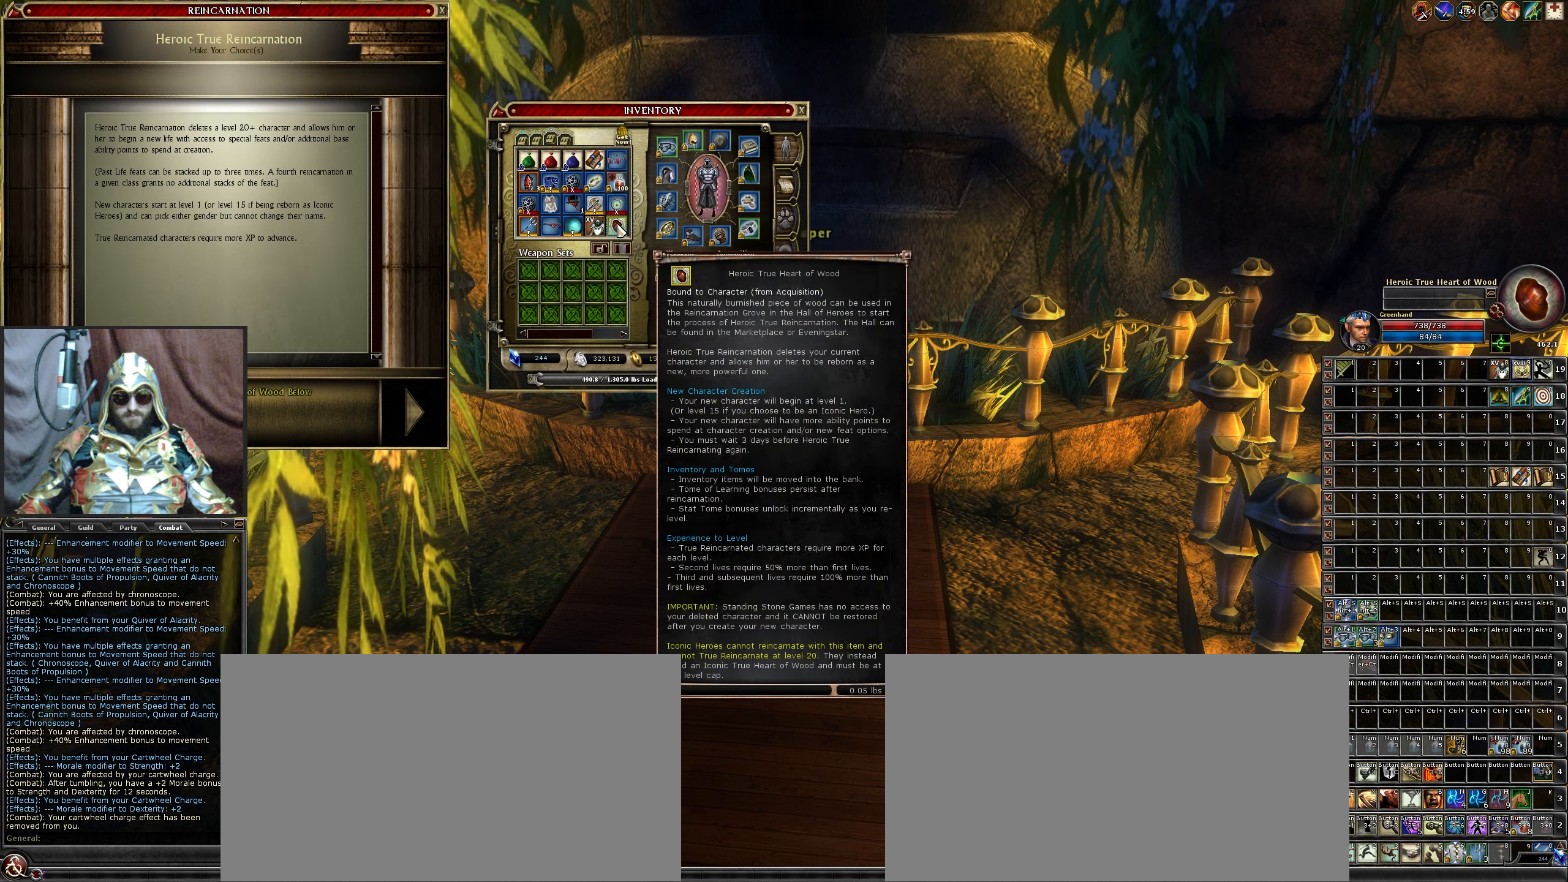
{"keys": [], "mouse": [], "events": []}
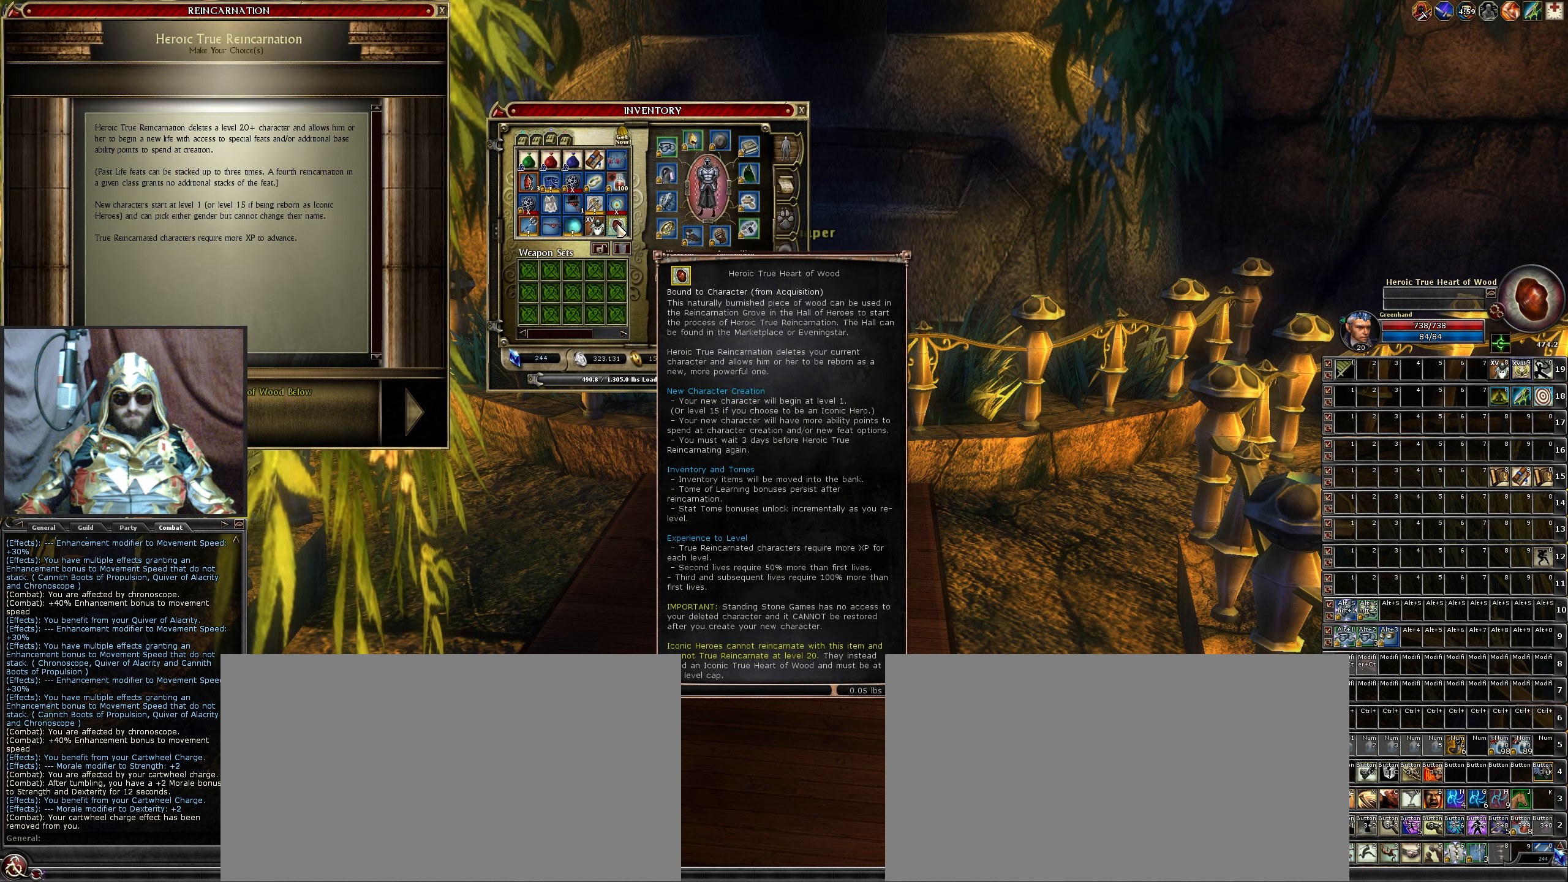
{"keys": [], "mouse": ["left"], "events": [[466, "mouse_left", "down"]]}
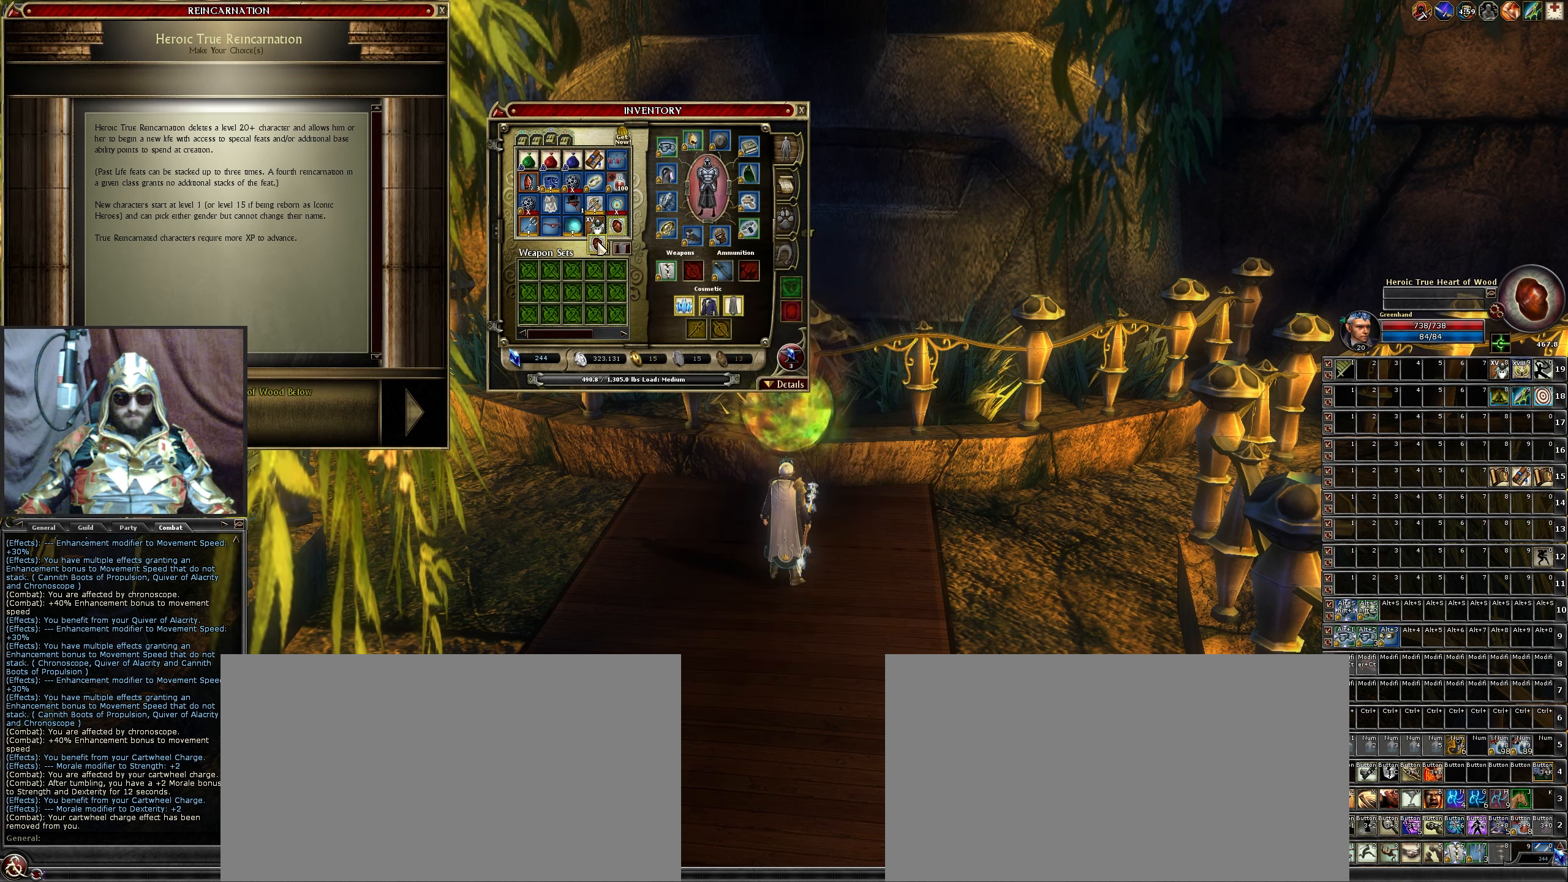
{"keys": [], "mouse": ["left"], "events": []}
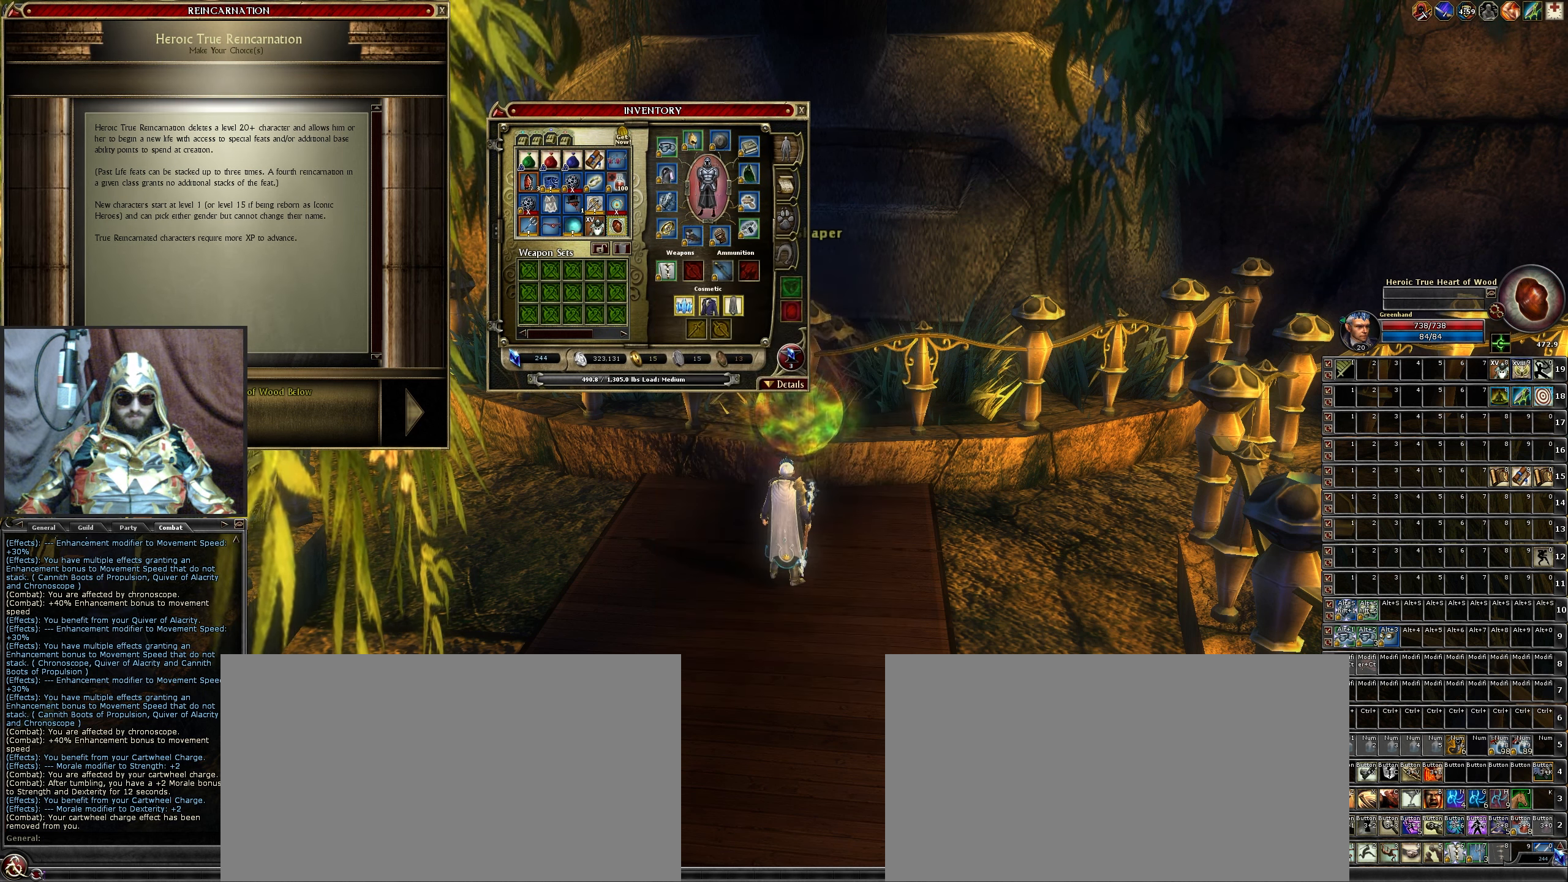
{"keys": [], "mouse": [], "events": [[316, "mouse_left", "up"]]}
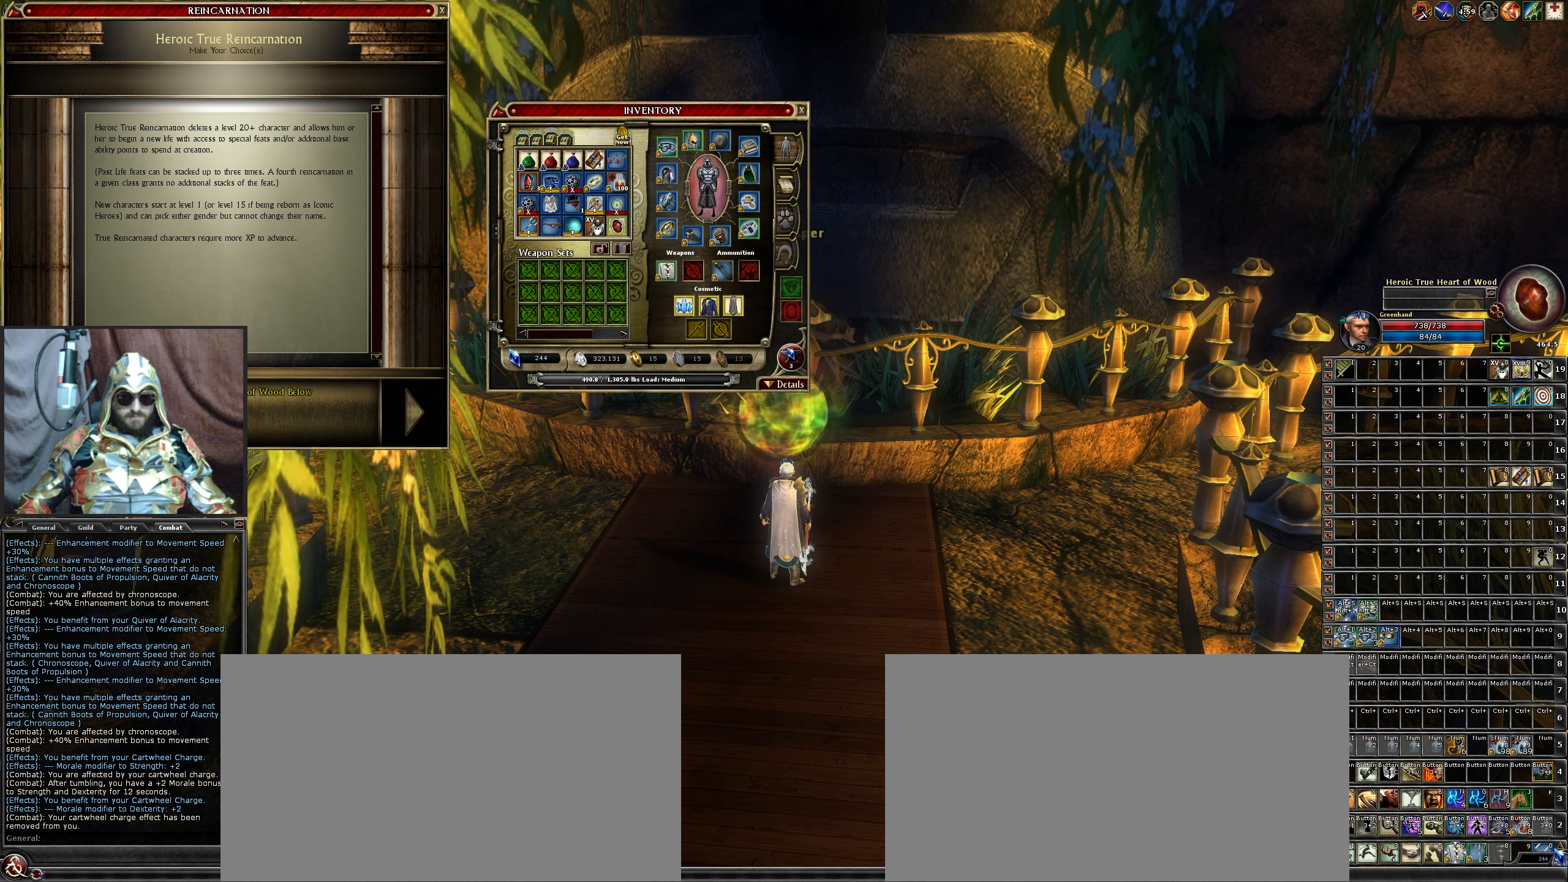
{"keys": [], "mouse": [], "events": []}
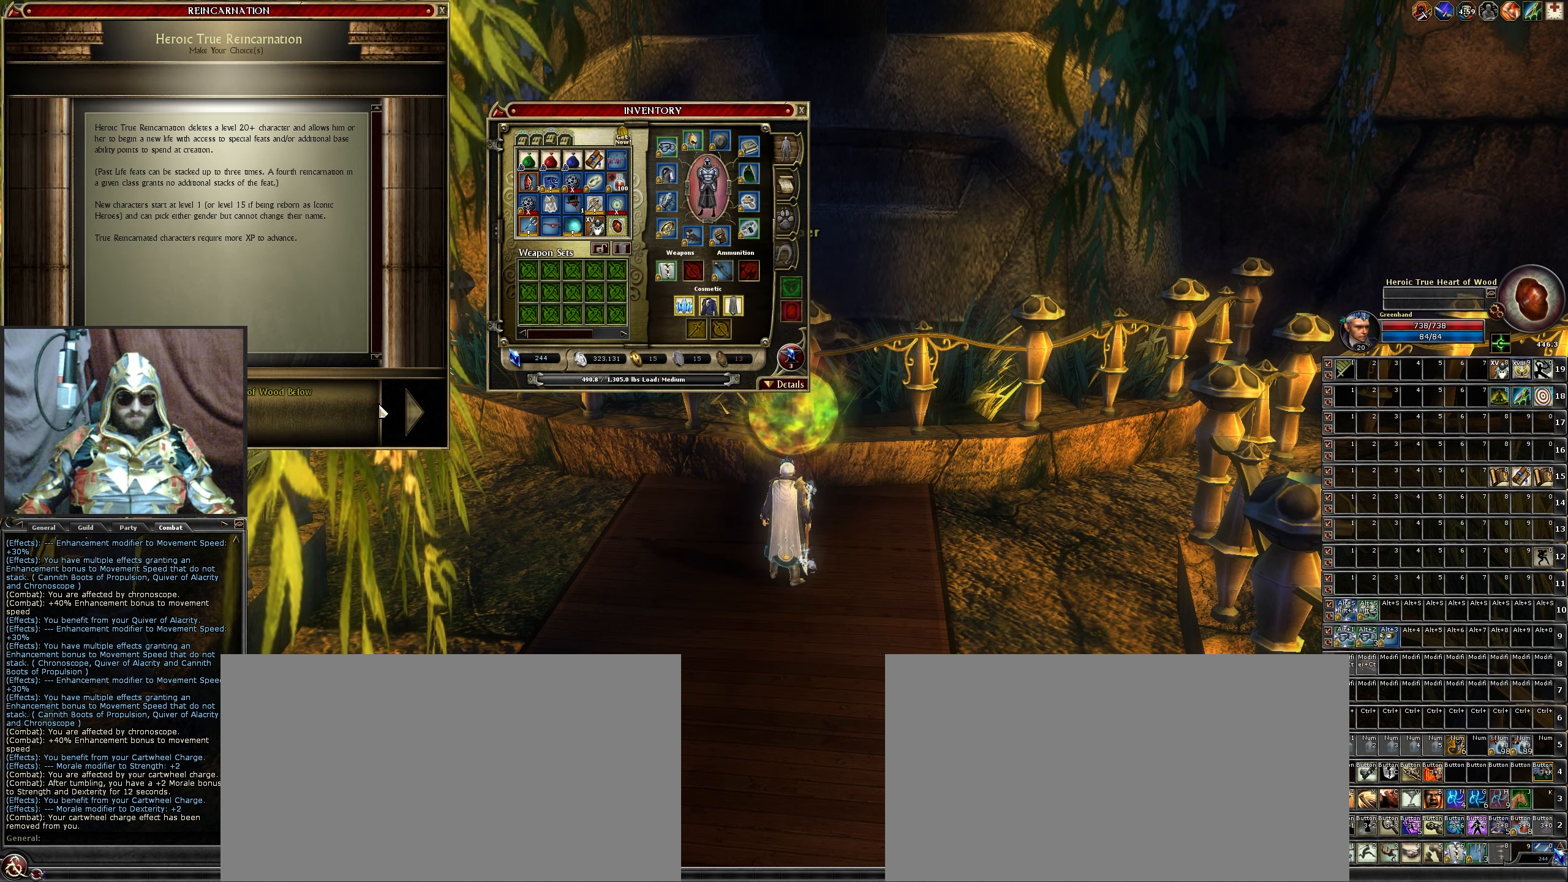
{"keys": [], "mouse": ["left"], "events": [[433, "mouse_left", "down"]]}
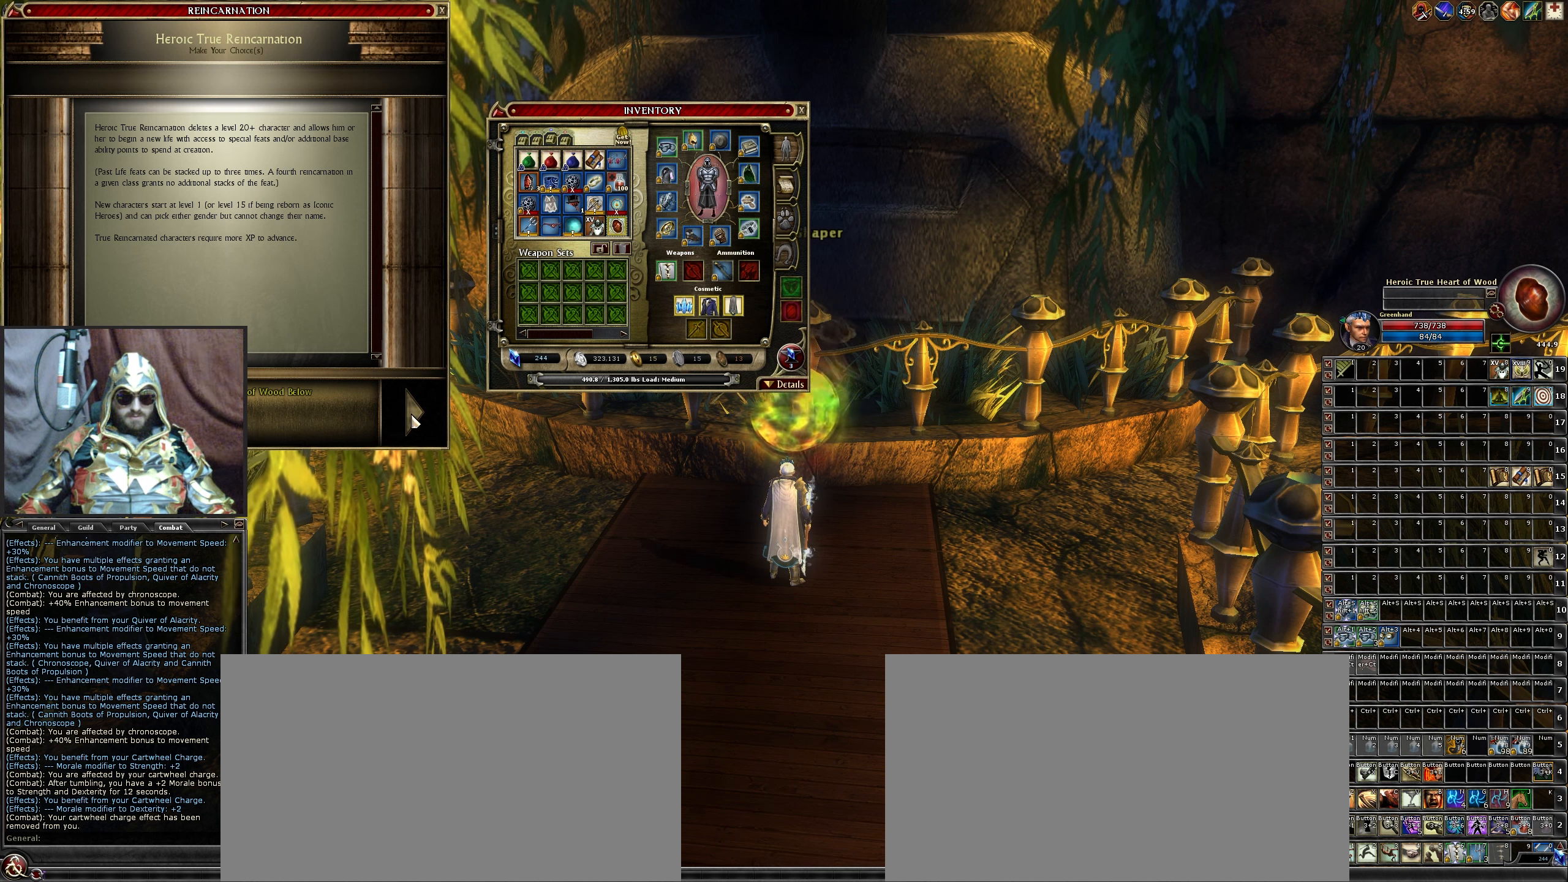
{"keys": [], "mouse": [], "events": [[33, "mouse_left", "up"]]}
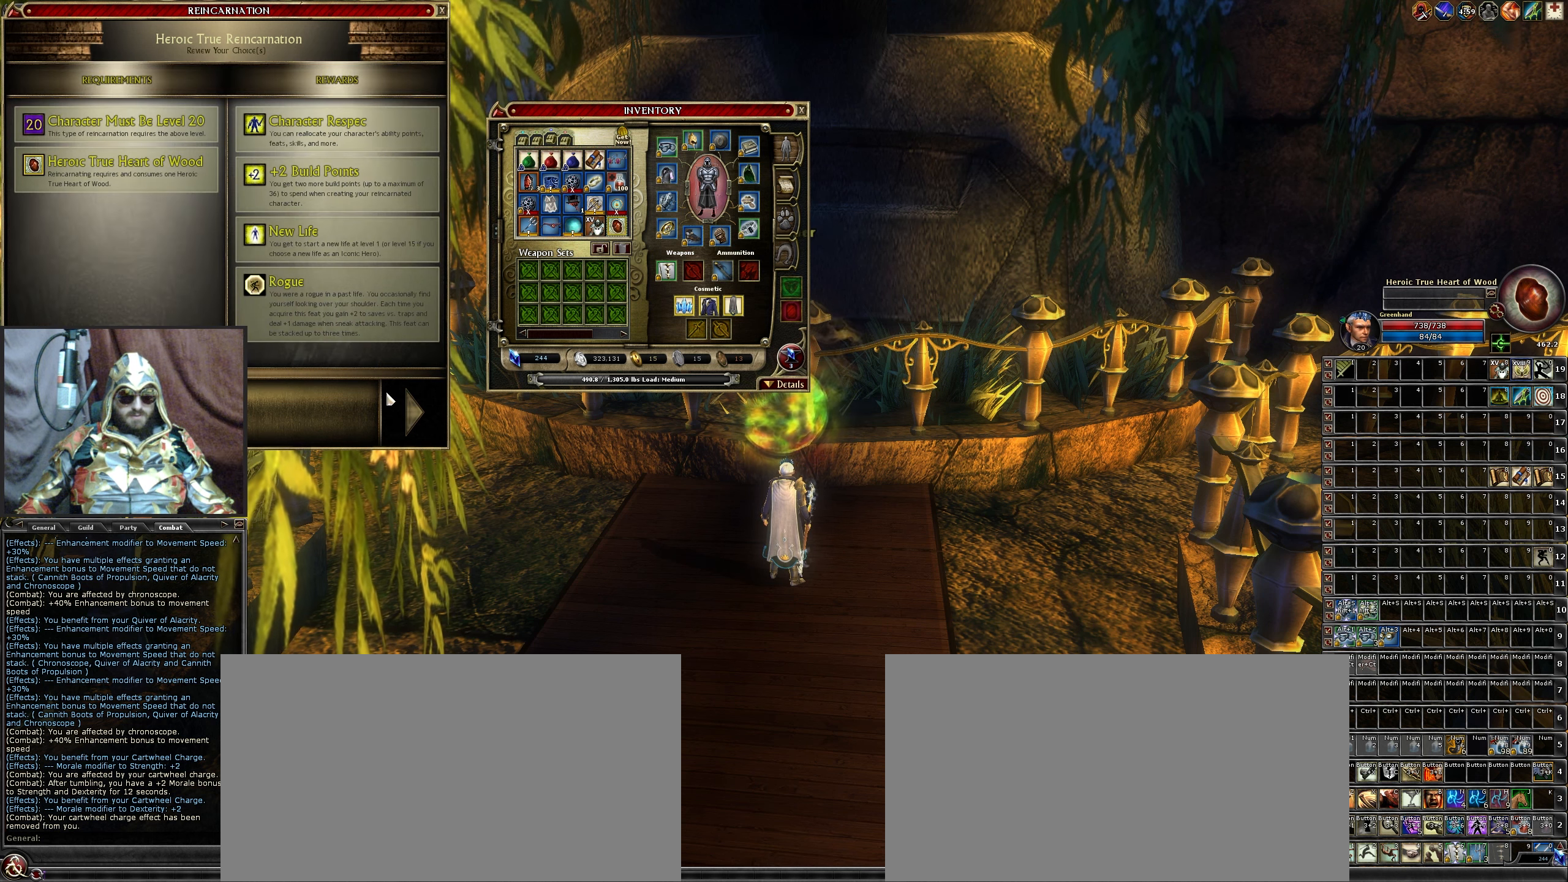
{"keys": [], "mouse": [], "events": []}
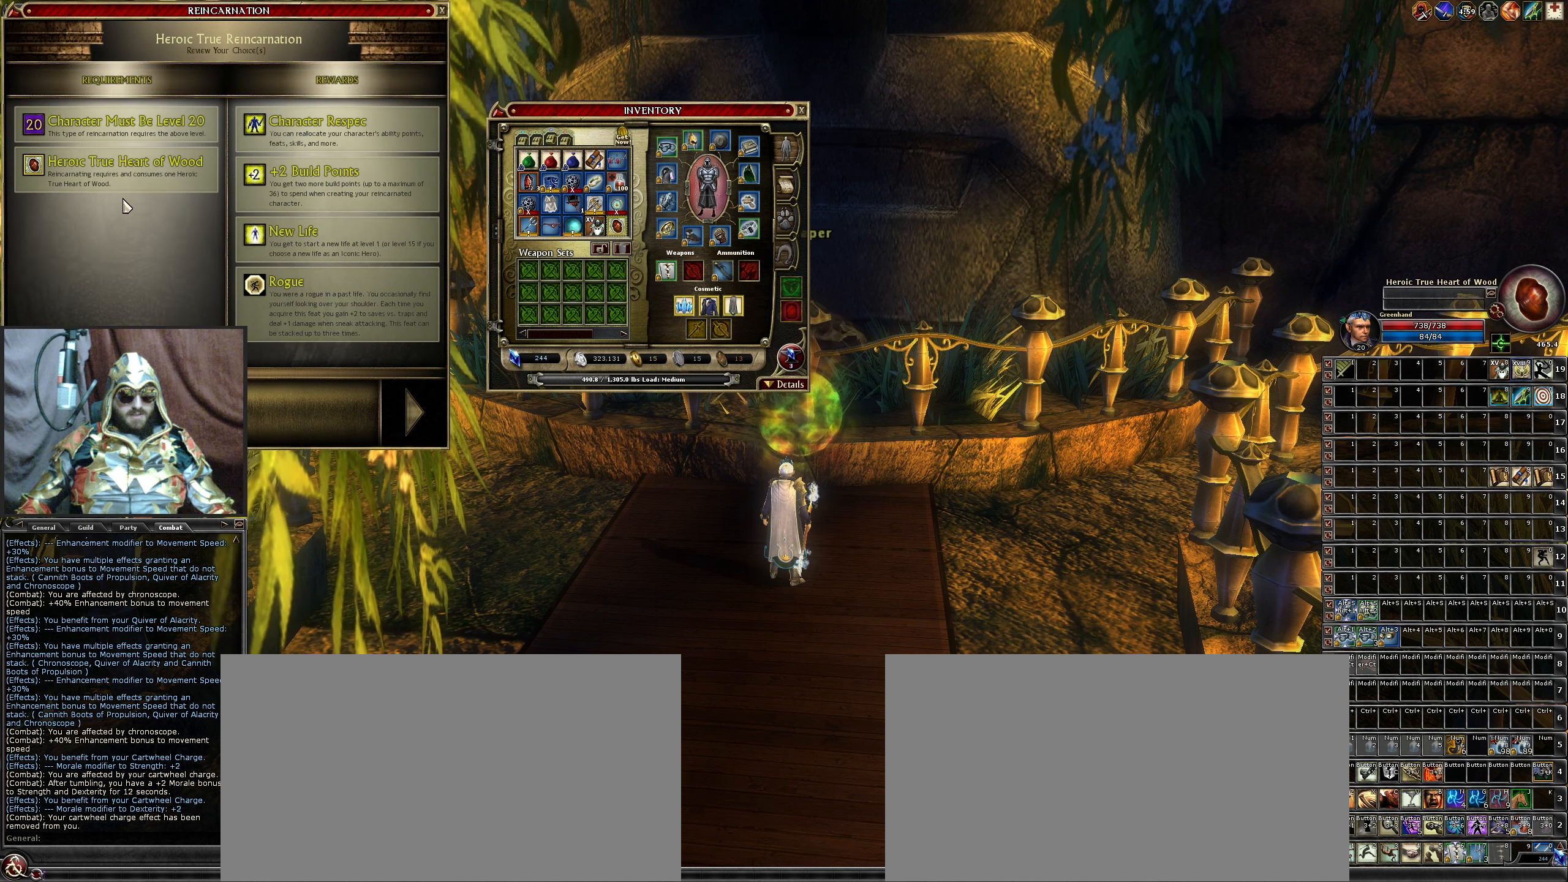
{"keys": [], "mouse": [], "events": []}
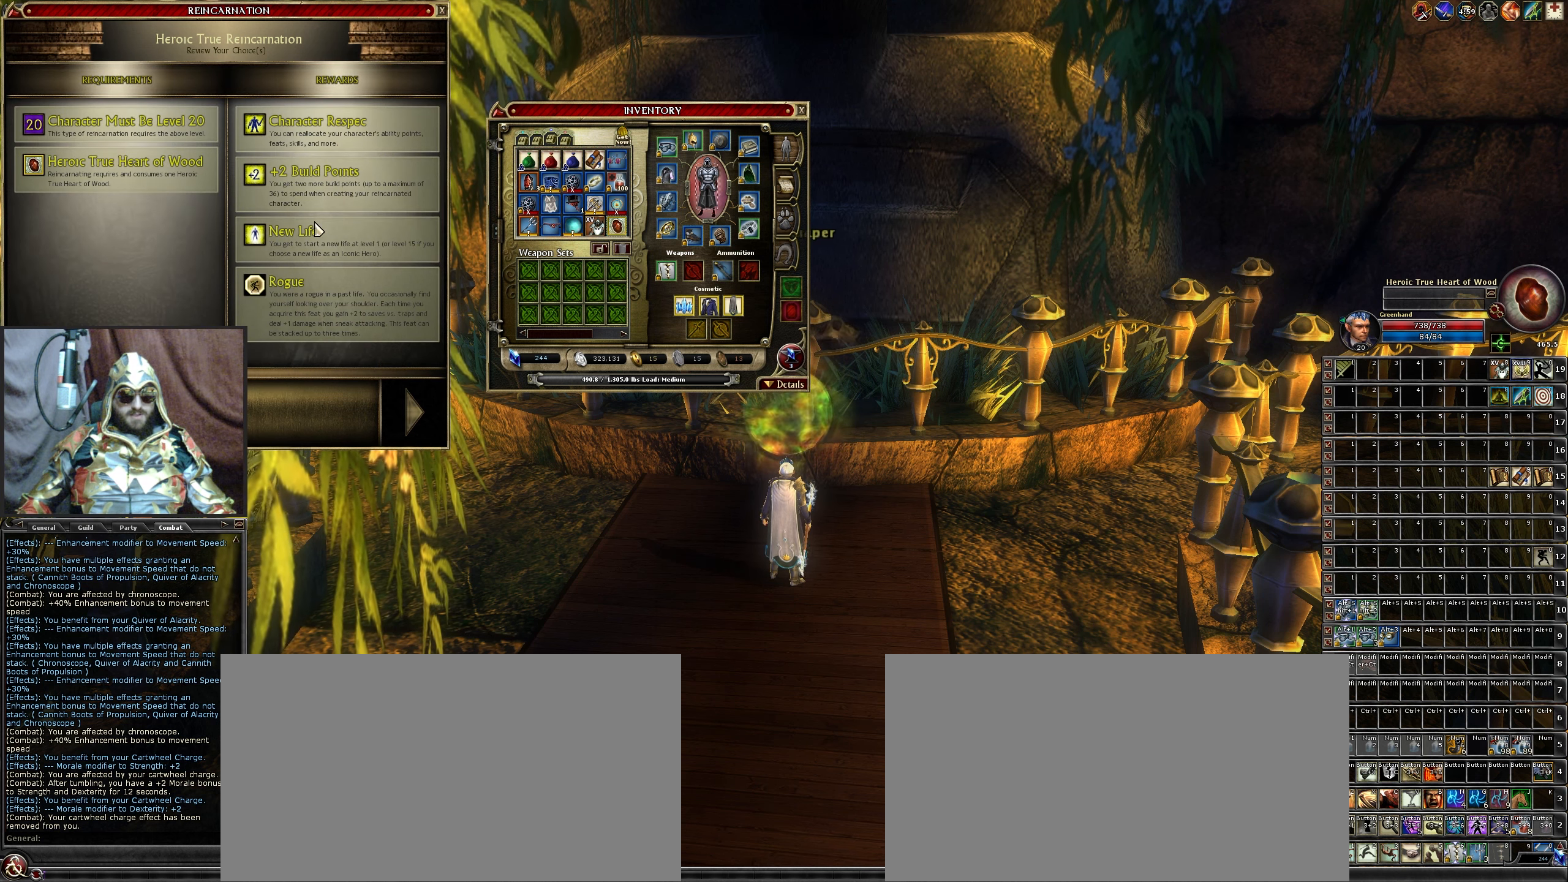
{"keys": [], "mouse": [], "events": []}
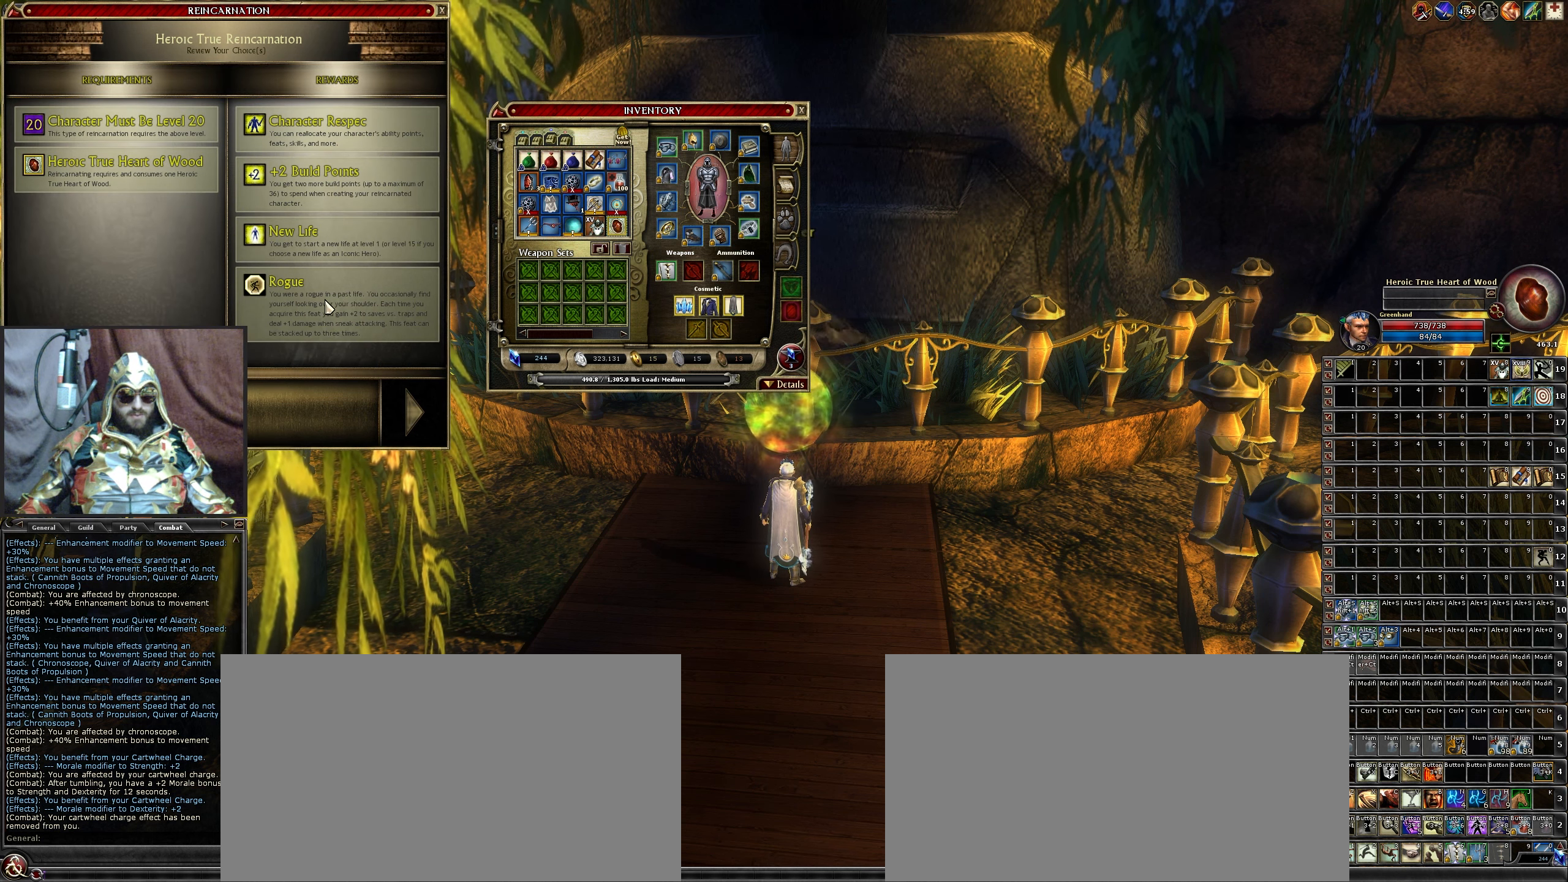
{"keys": [], "mouse": [], "events": []}
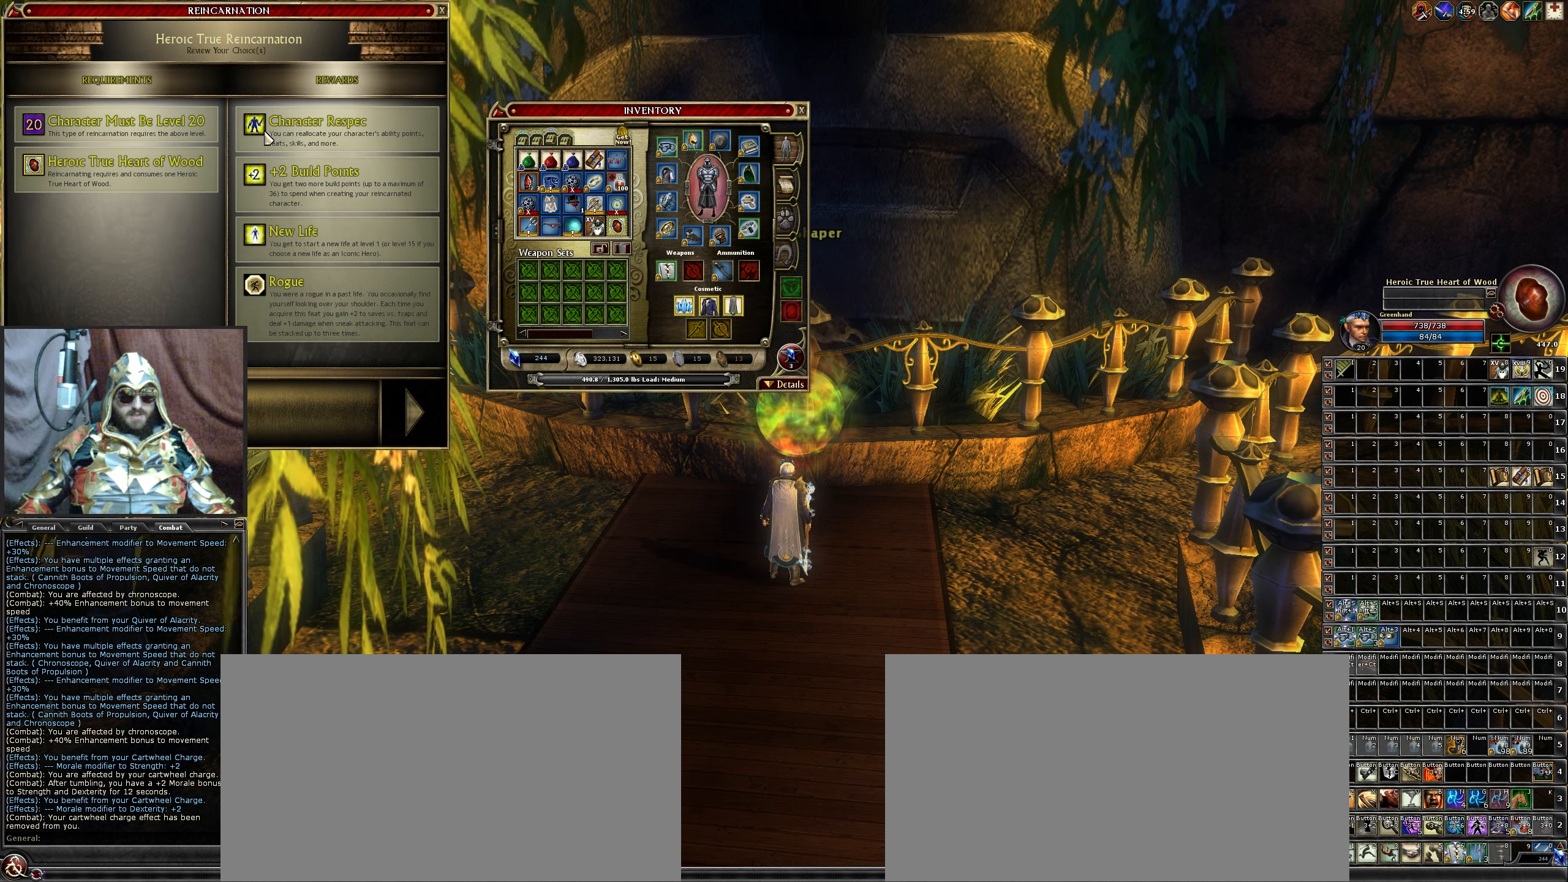
{"keys": [], "mouse": [], "events": []}
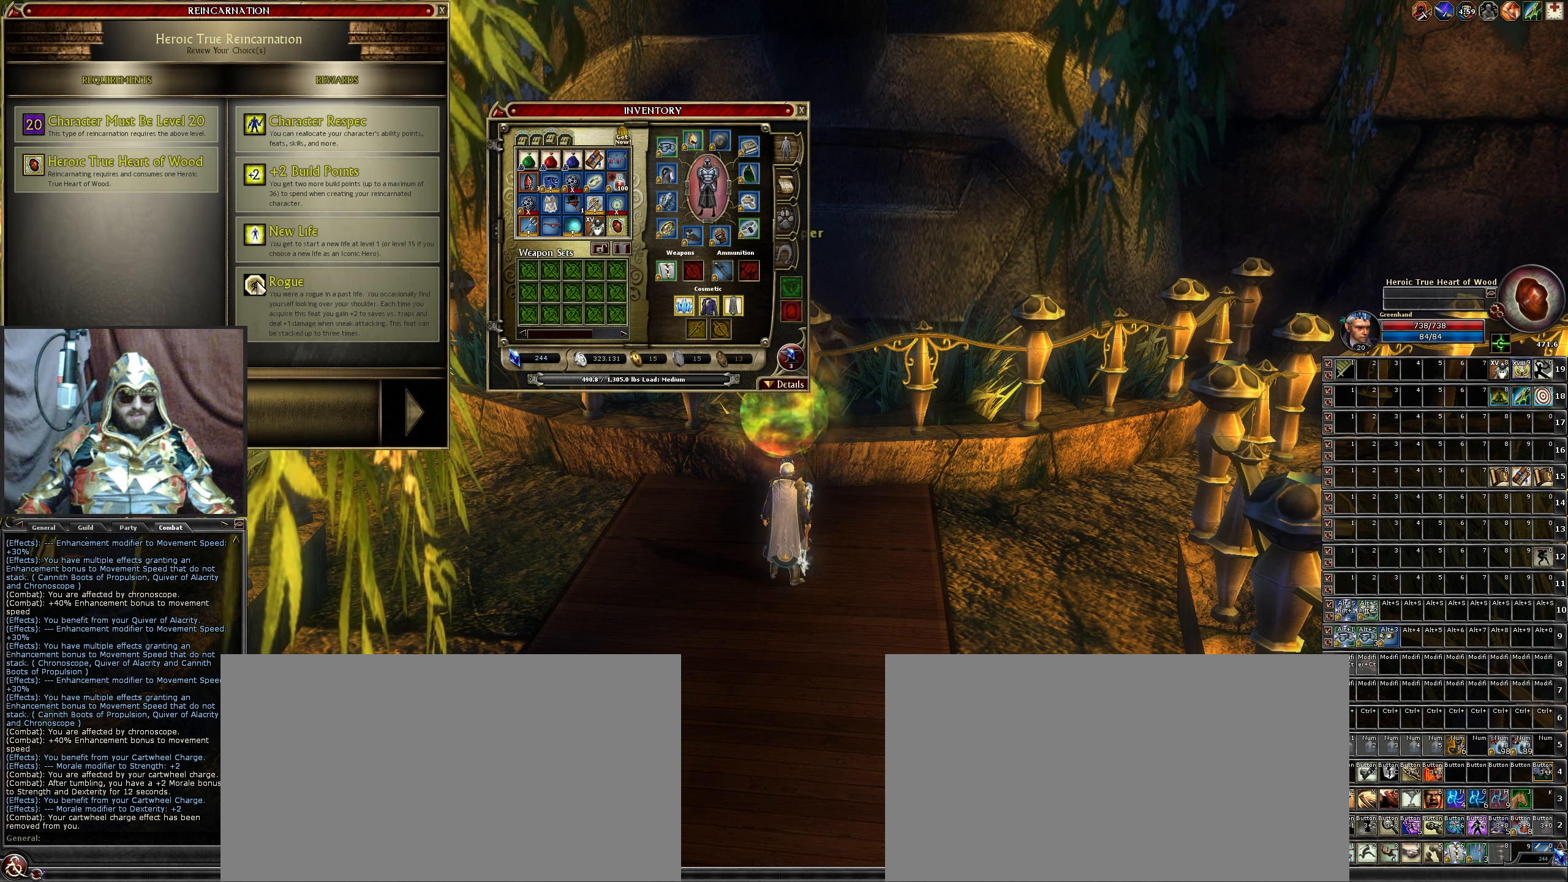
{"keys": [], "mouse": [], "events": []}
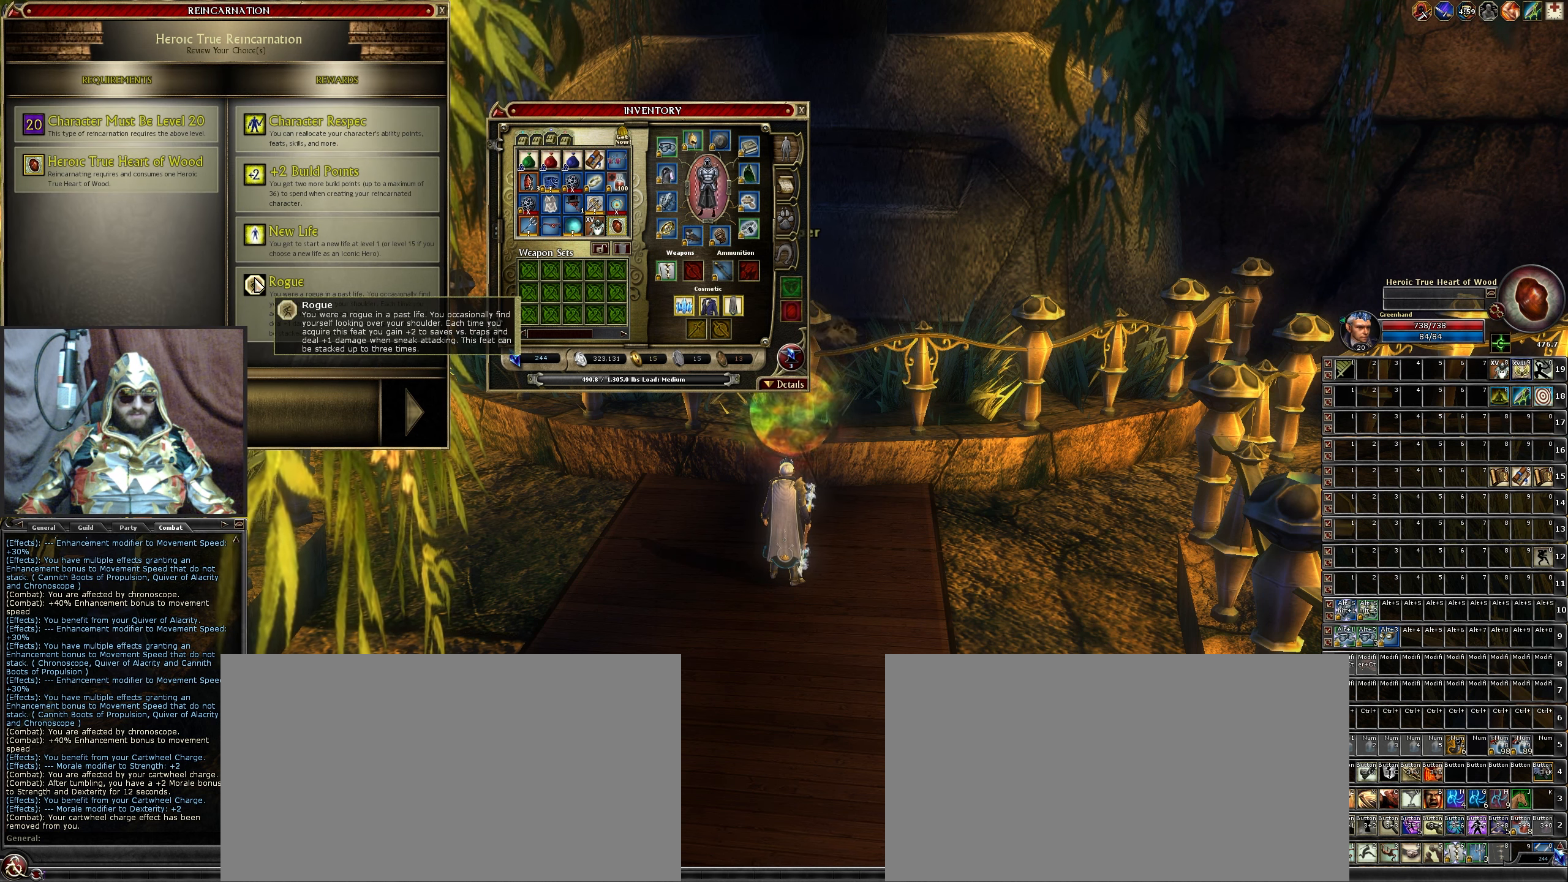
{"keys": [], "mouse": [], "events": []}
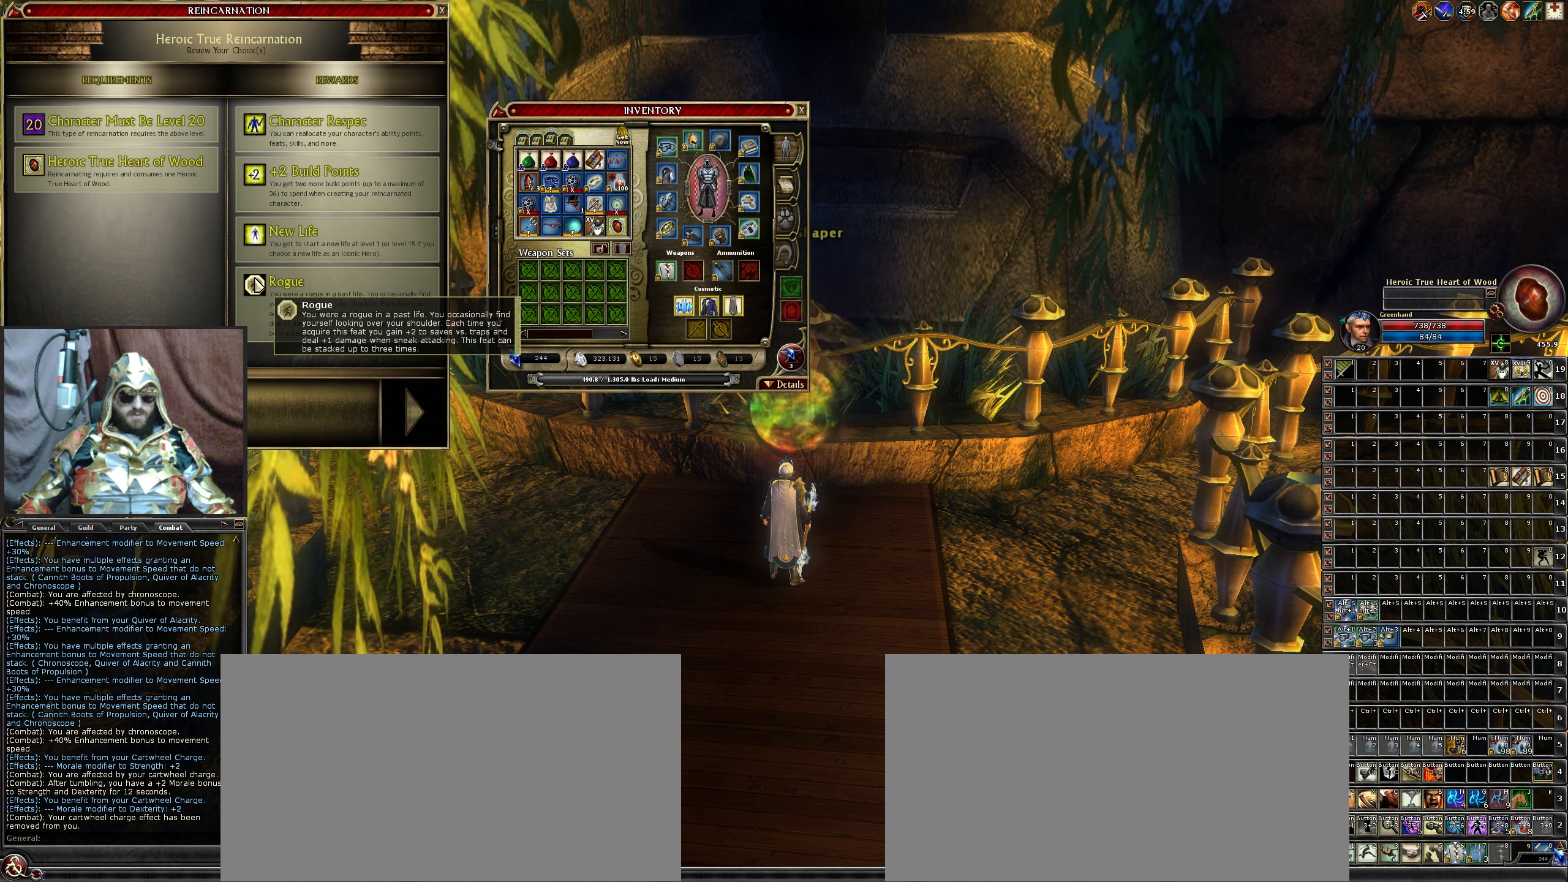
{"keys": [], "mouse": [], "events": []}
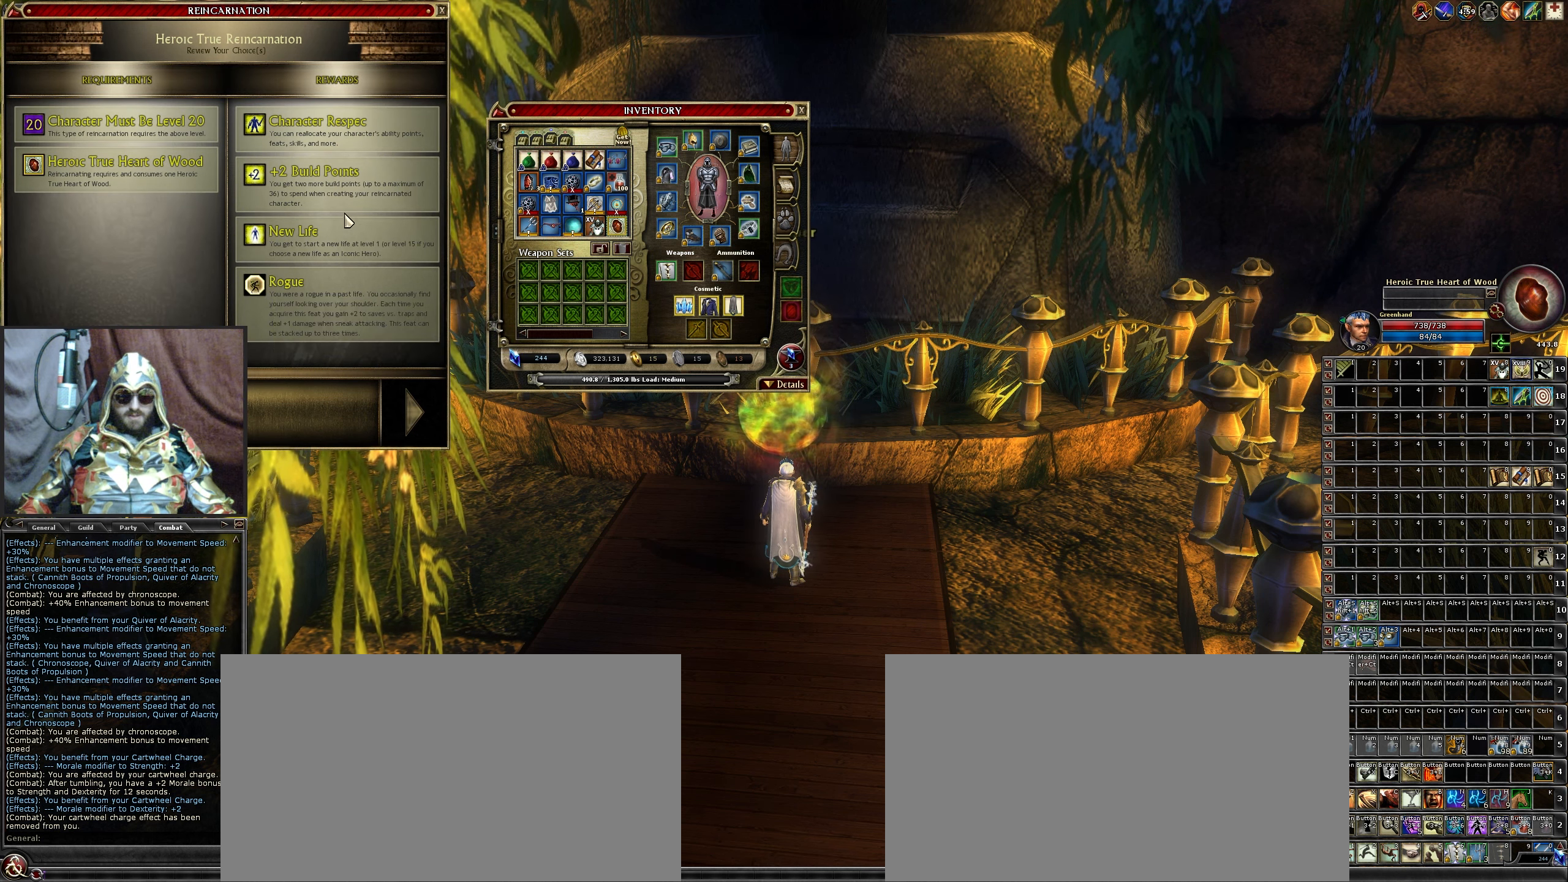
{"keys": [], "mouse": [], "events": []}
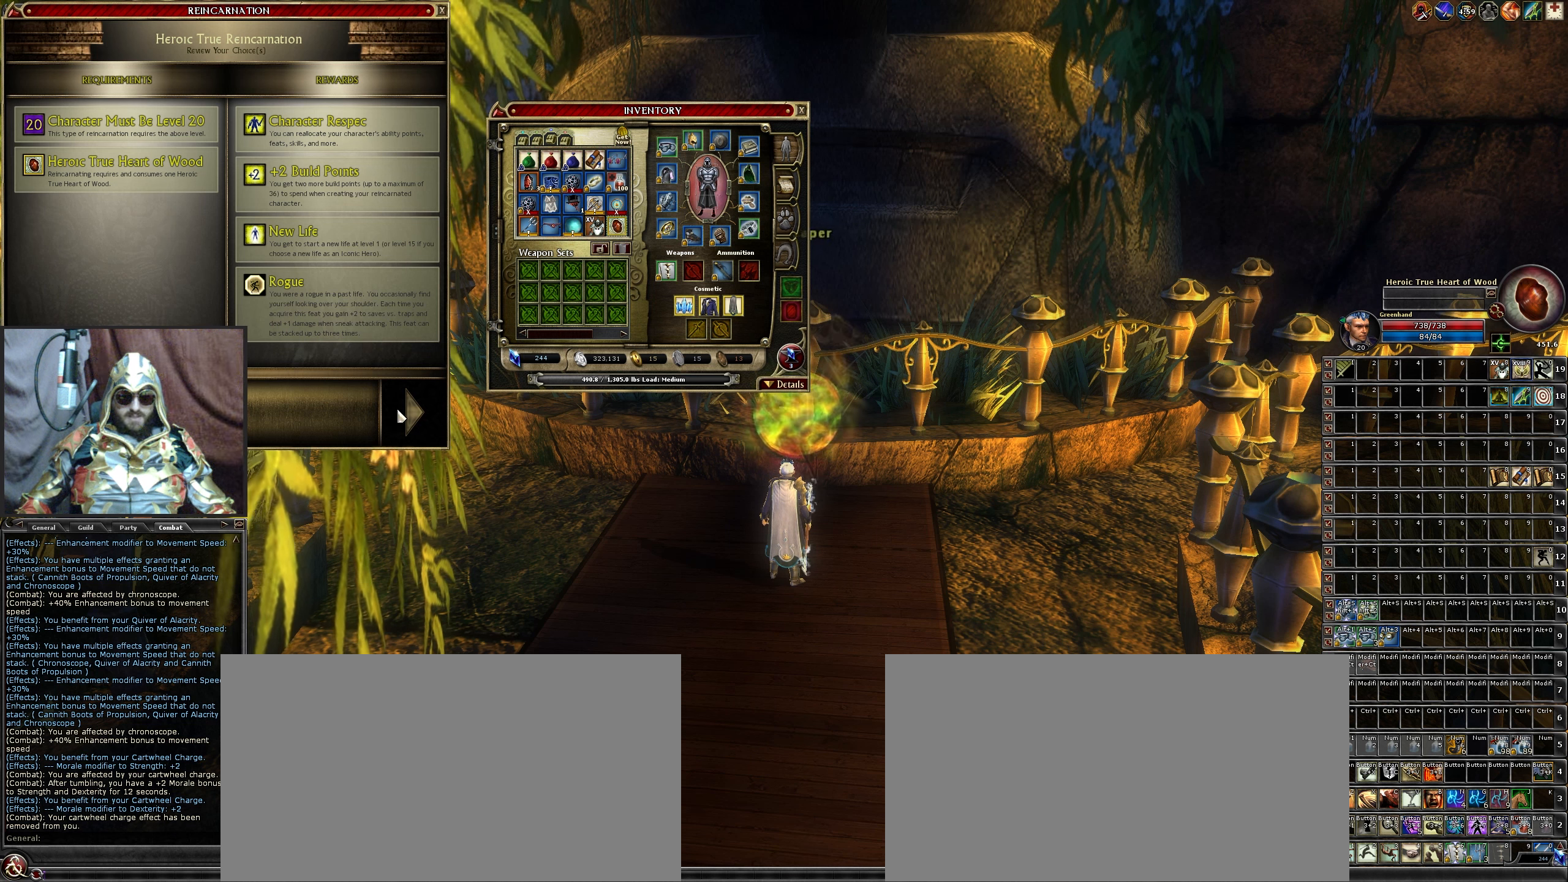
{"keys": [], "mouse": [], "events": []}
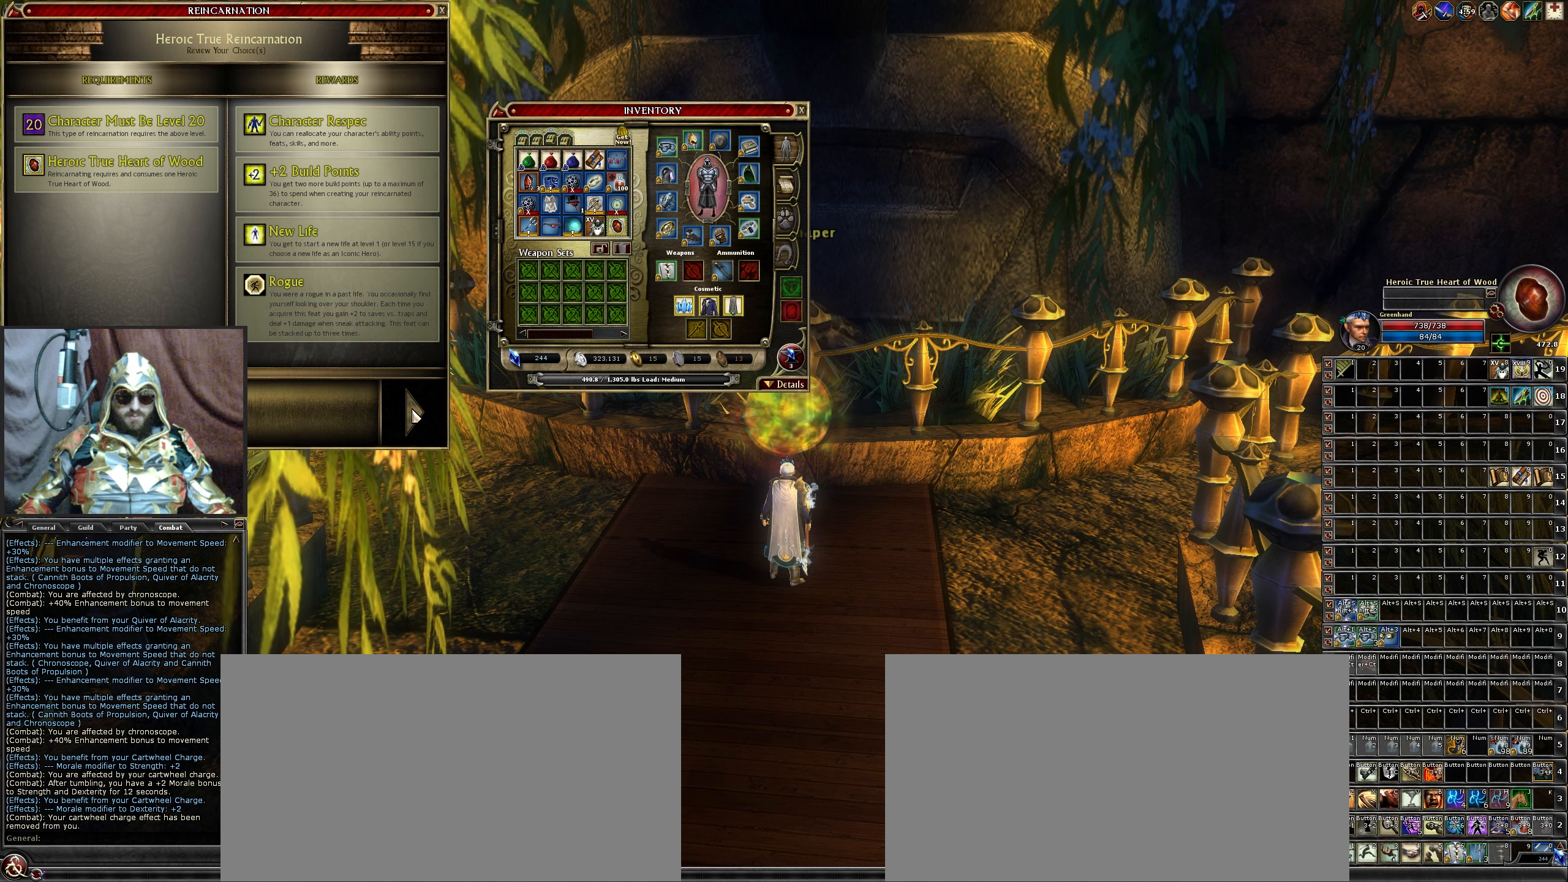
{"keys": [], "mouse": ["left"], "events": [[484, "mouse_left", "down"]]}
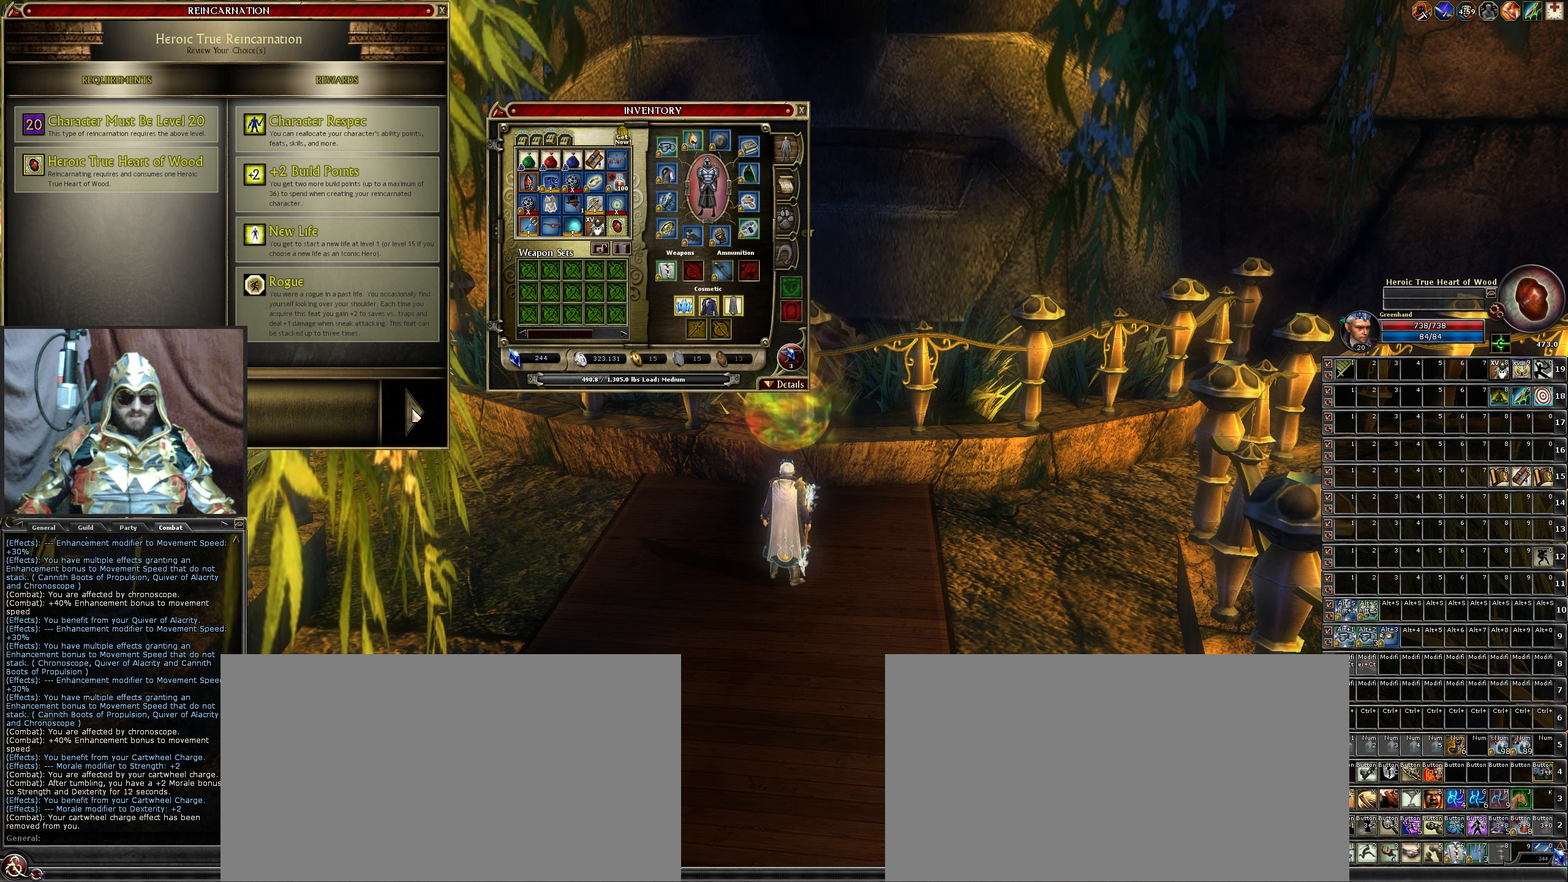
{"keys": [], "mouse": [], "events": [[34, "mouse_left", "up"]]}
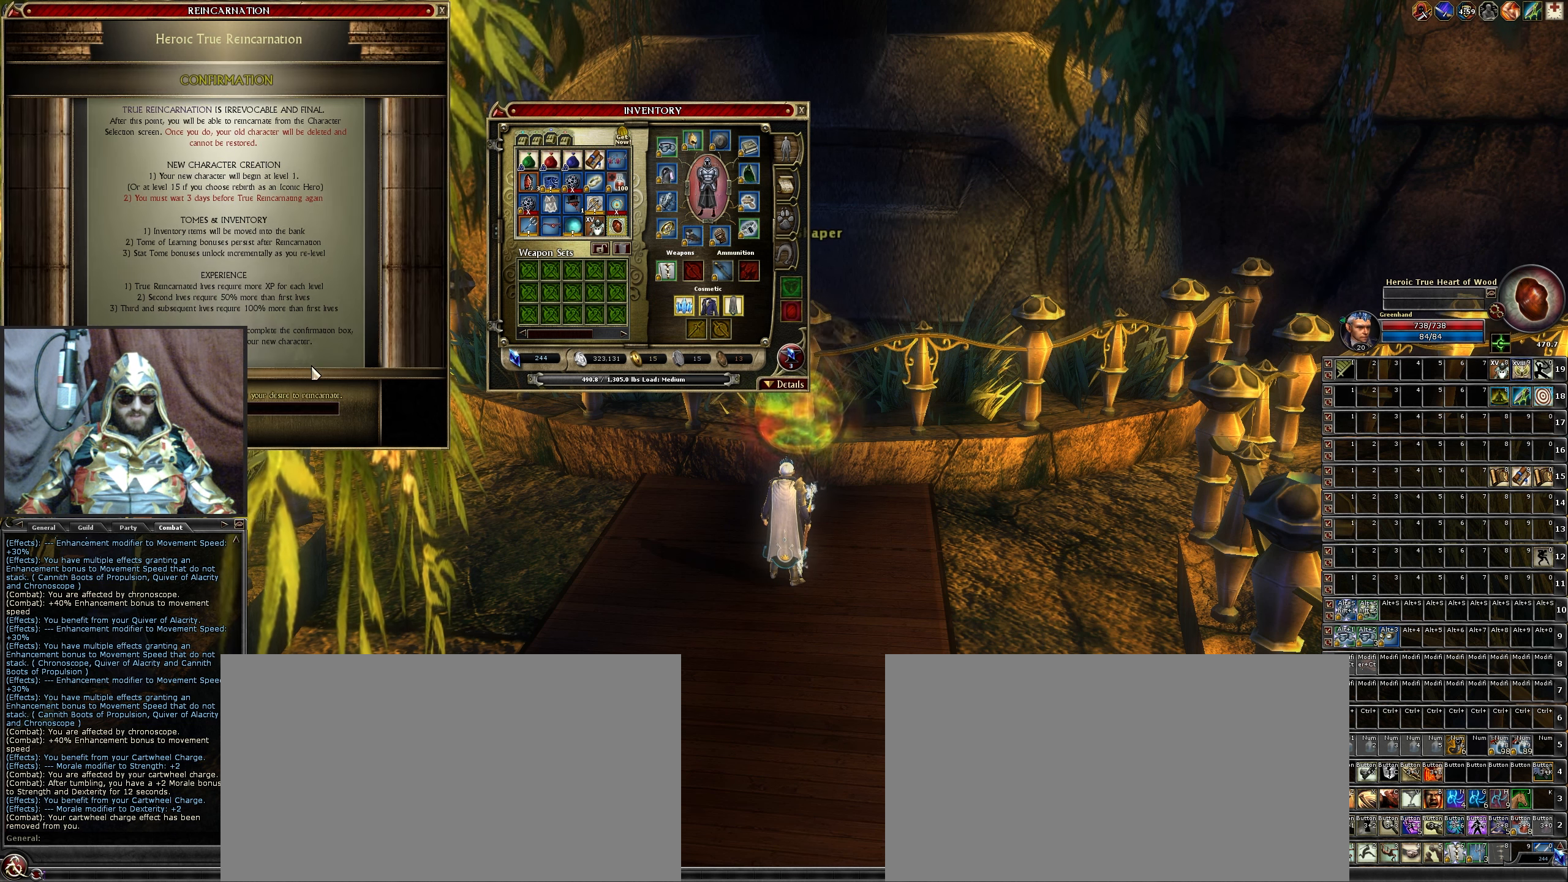
{"keys": [], "mouse": [], "events": []}
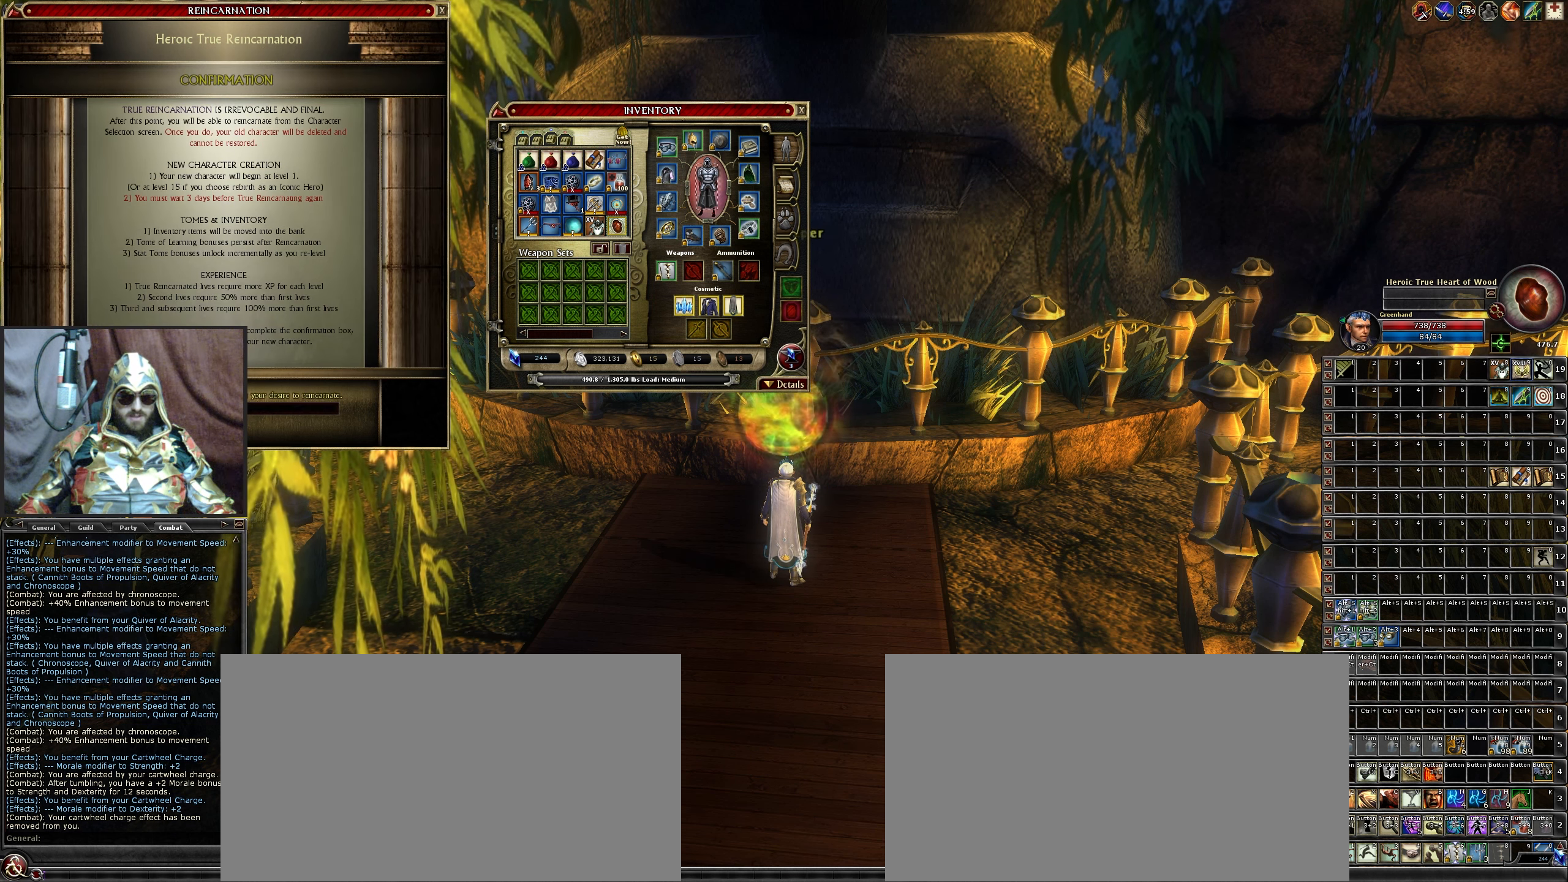
{"keys": [], "mouse": [], "events": []}
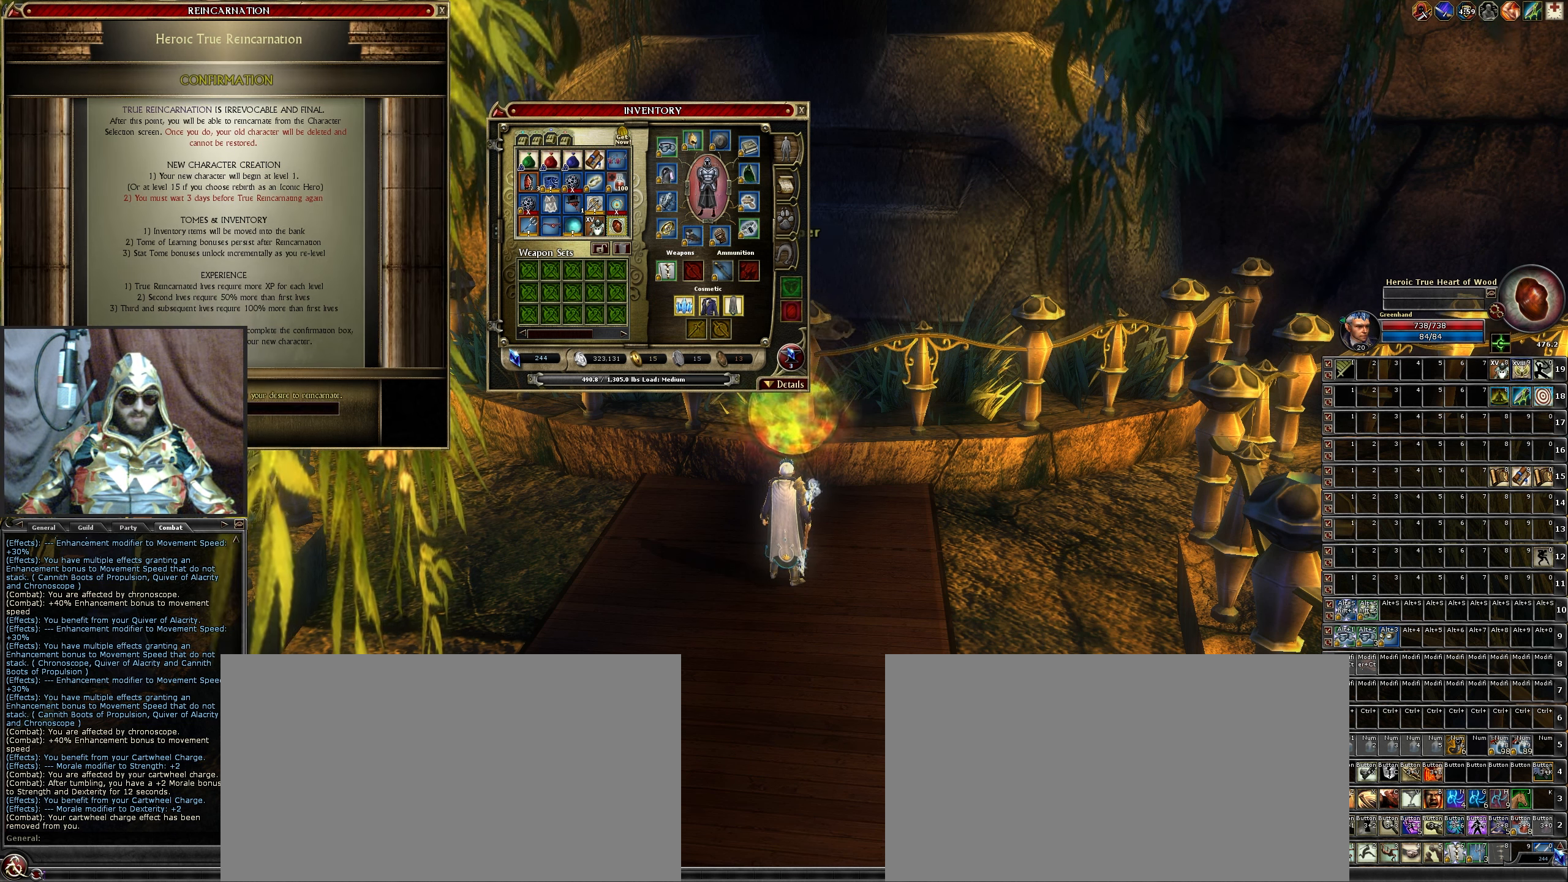
{"keys": [], "mouse": [], "events": [[267, "mouse_left", "down"], [350, "mouse_left", "up"]]}